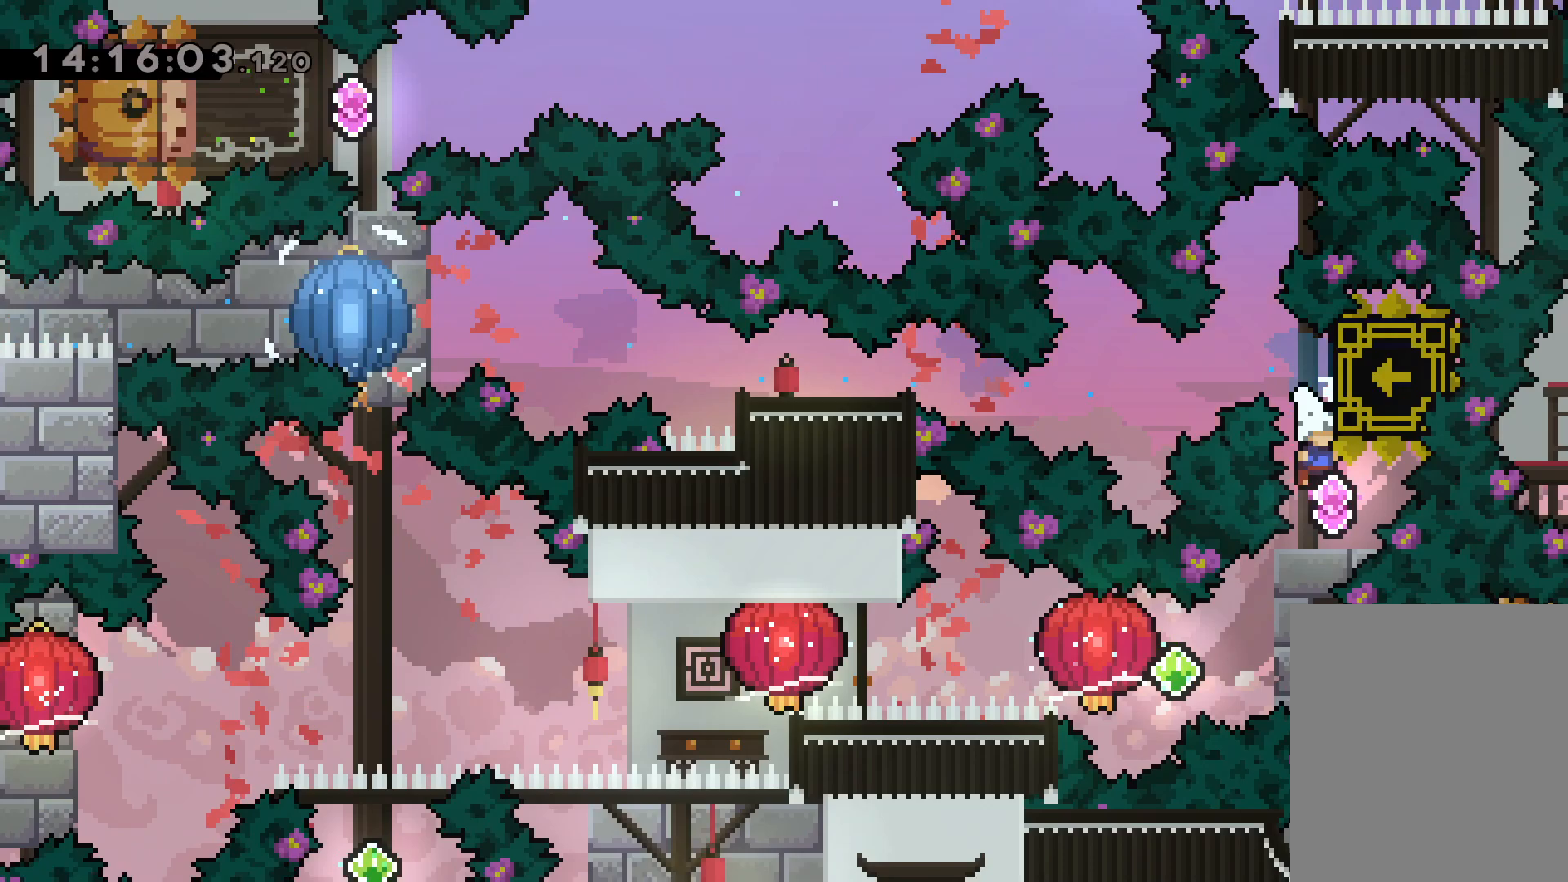
Gameplay with keyboard; each line is a JSON object with the keys held at the frame after it. "events" lists presses ("down") and releases ("up") of "dash", "down", "grab", "jump", "left", "right" and "up" between this image and that frame as [ms after this image, input, new state], when the widget could be followed in between. No other keys are recorded. Mouse input is not recorded. Key names are as the overlay labels them; some are game actions (e.g. jump) rather than physical keys.
{"keys": ["dash", "jump", "left"], "events": [[250, "right", "down"], [267, "dash", "down"], [400, "dash", "up"], [400, "jump", "down"], [417, "left", "down"], [467, "dash", "down"], [467, "right", "up"]]}
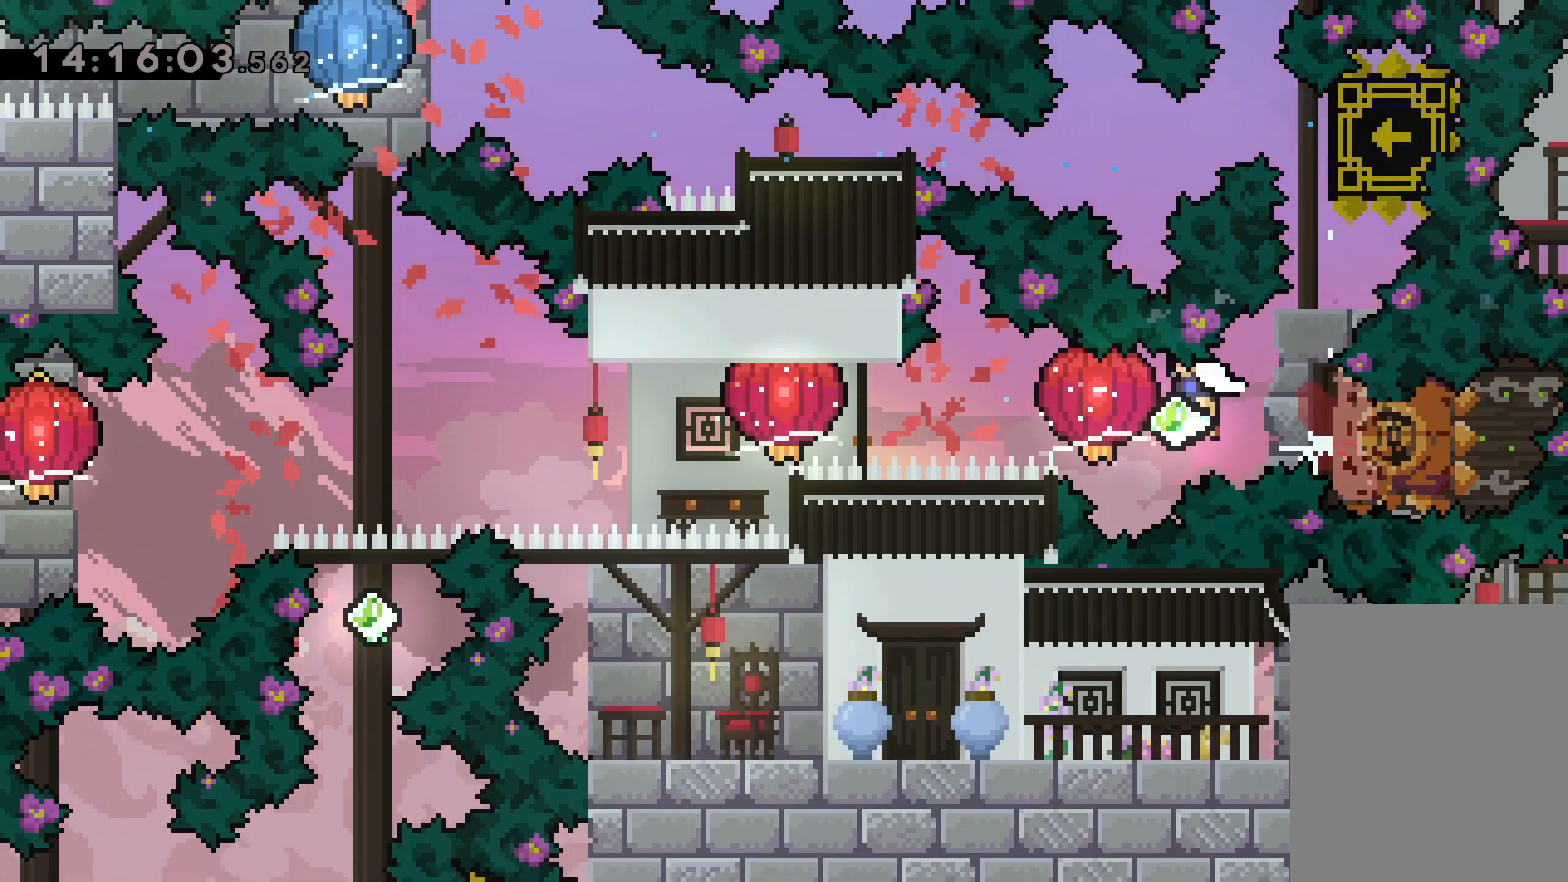
{"keys": ["dash", "grab", "left"], "events": [[17, "jump", "up"], [33, "grab", "down"], [100, "dash", "up"], [350, "dash", "down"]]}
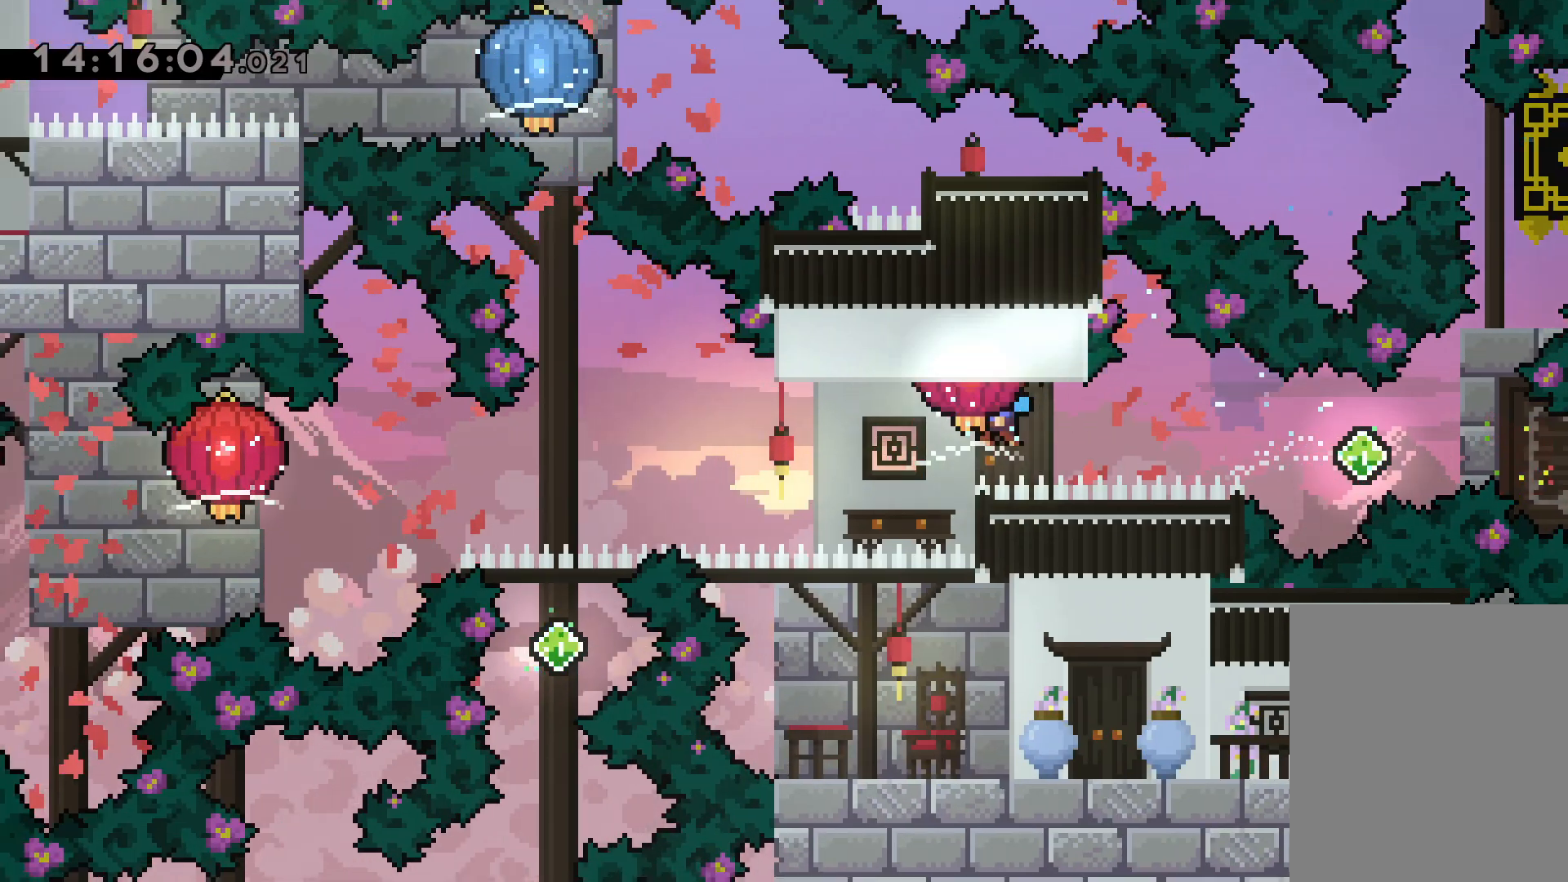
{"keys": ["down", "grab", "left"], "events": [[33, "dash", "up"], [433, "down", "down"]]}
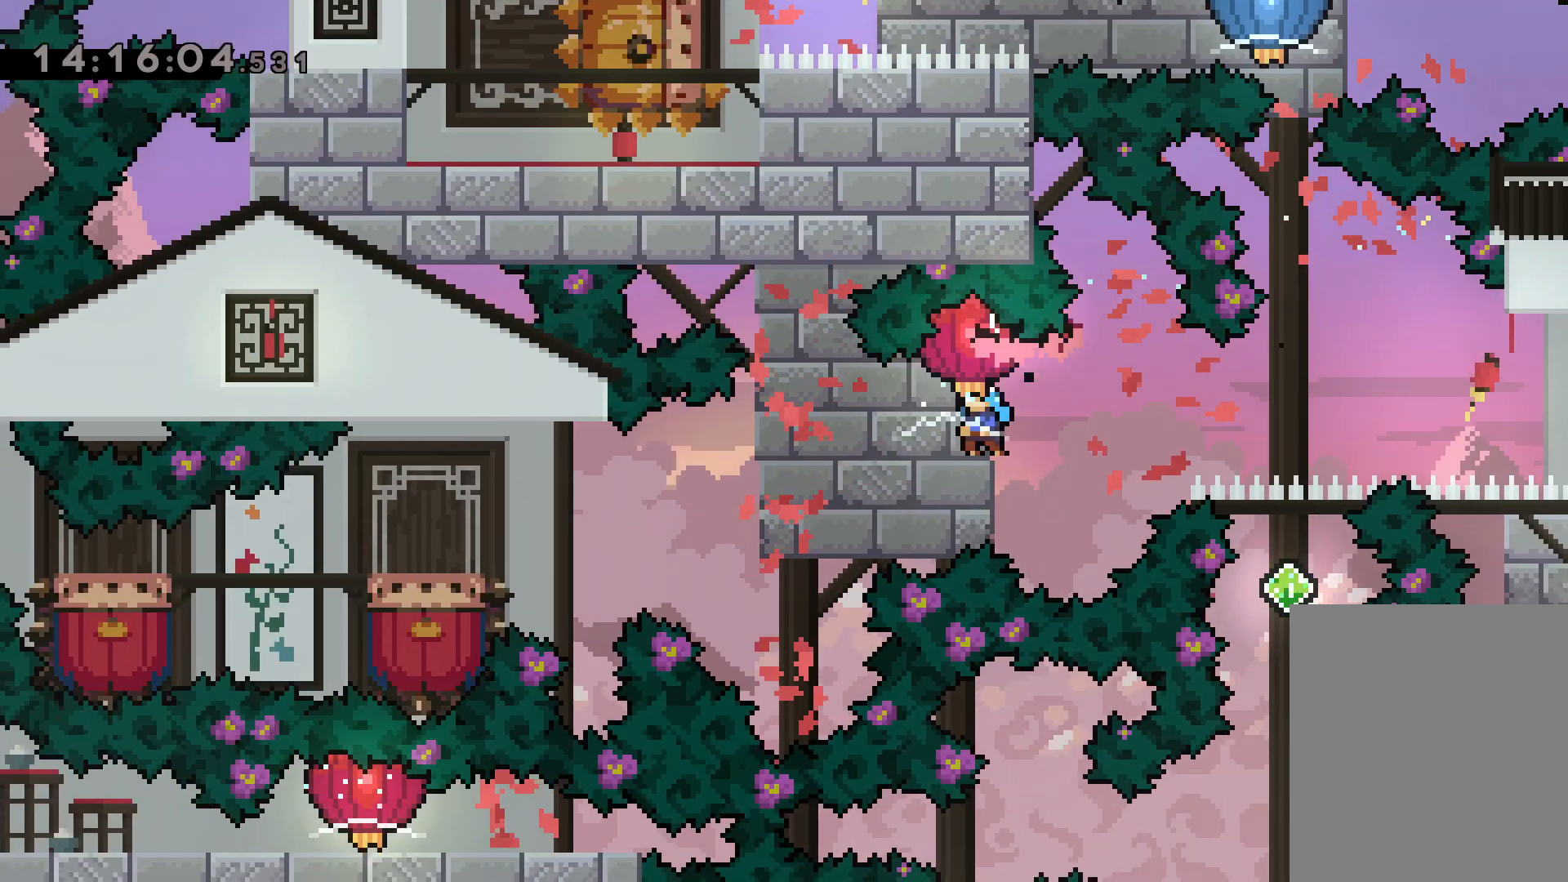
{"keys": ["down", "grab", "jump", "left"], "events": [[400, "jump", "down"]]}
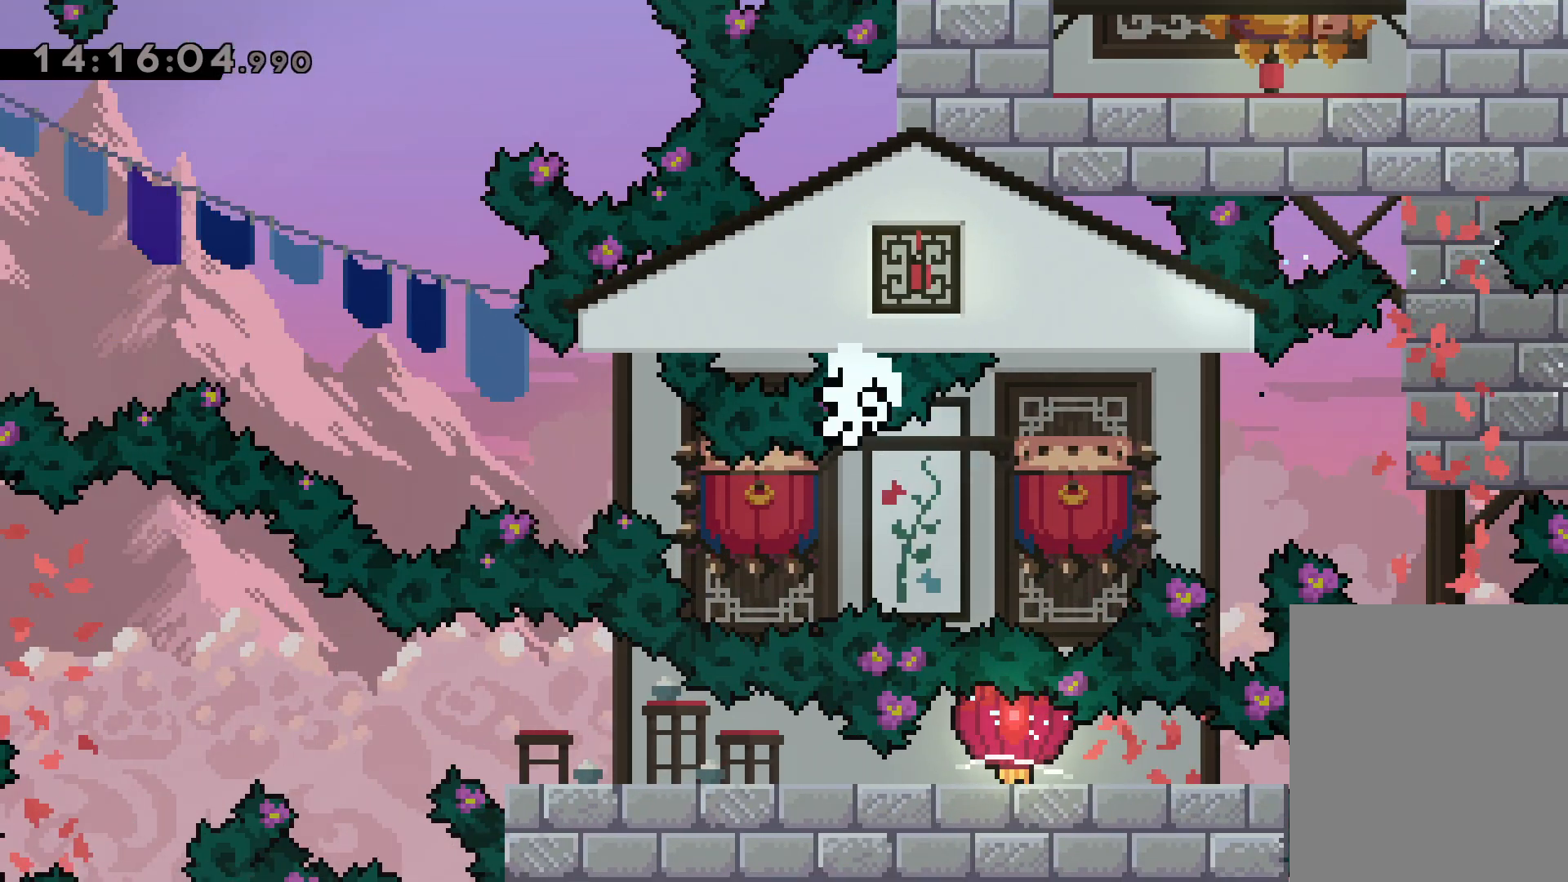
{"keys": [], "events": [[83, "down", "up"], [150, "grab", "up"], [200, "left", "up"], [383, "jump", "up"]]}
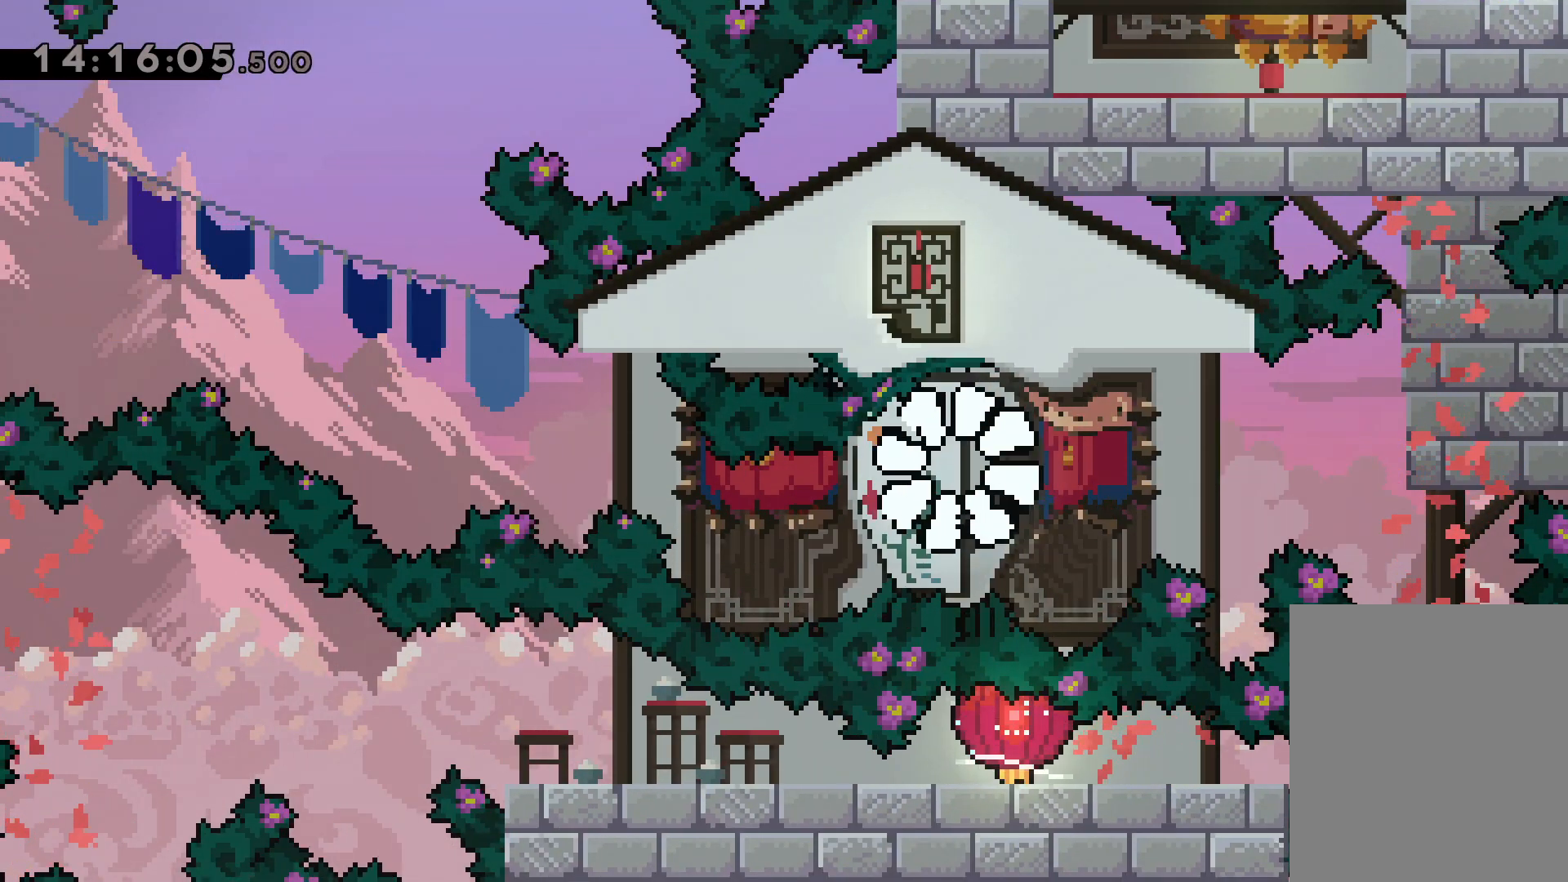
{"keys": [], "events": []}
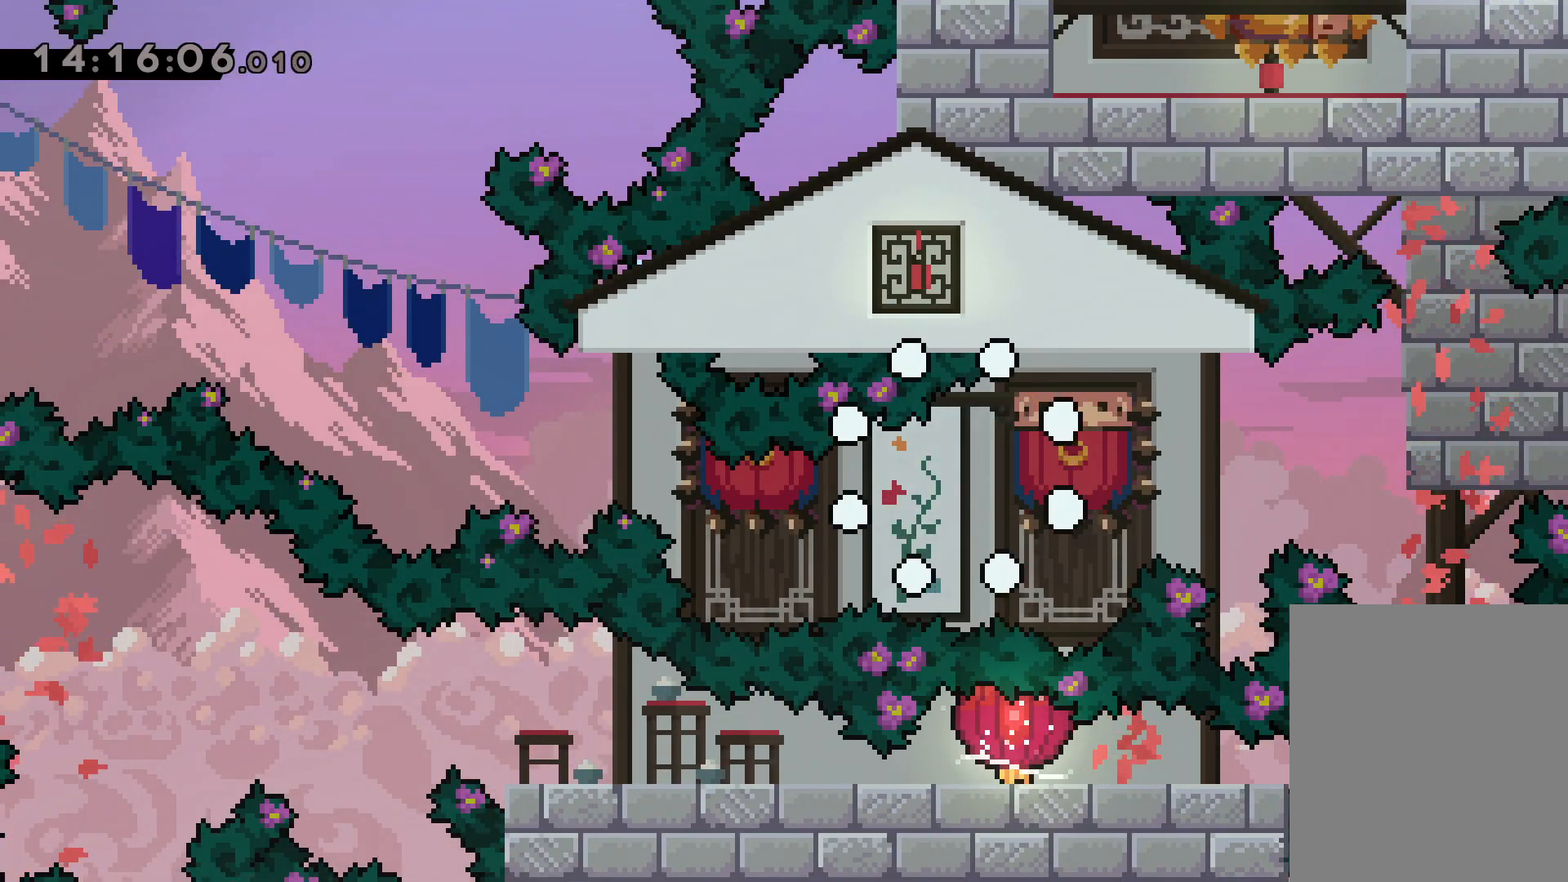
{"keys": [], "events": []}
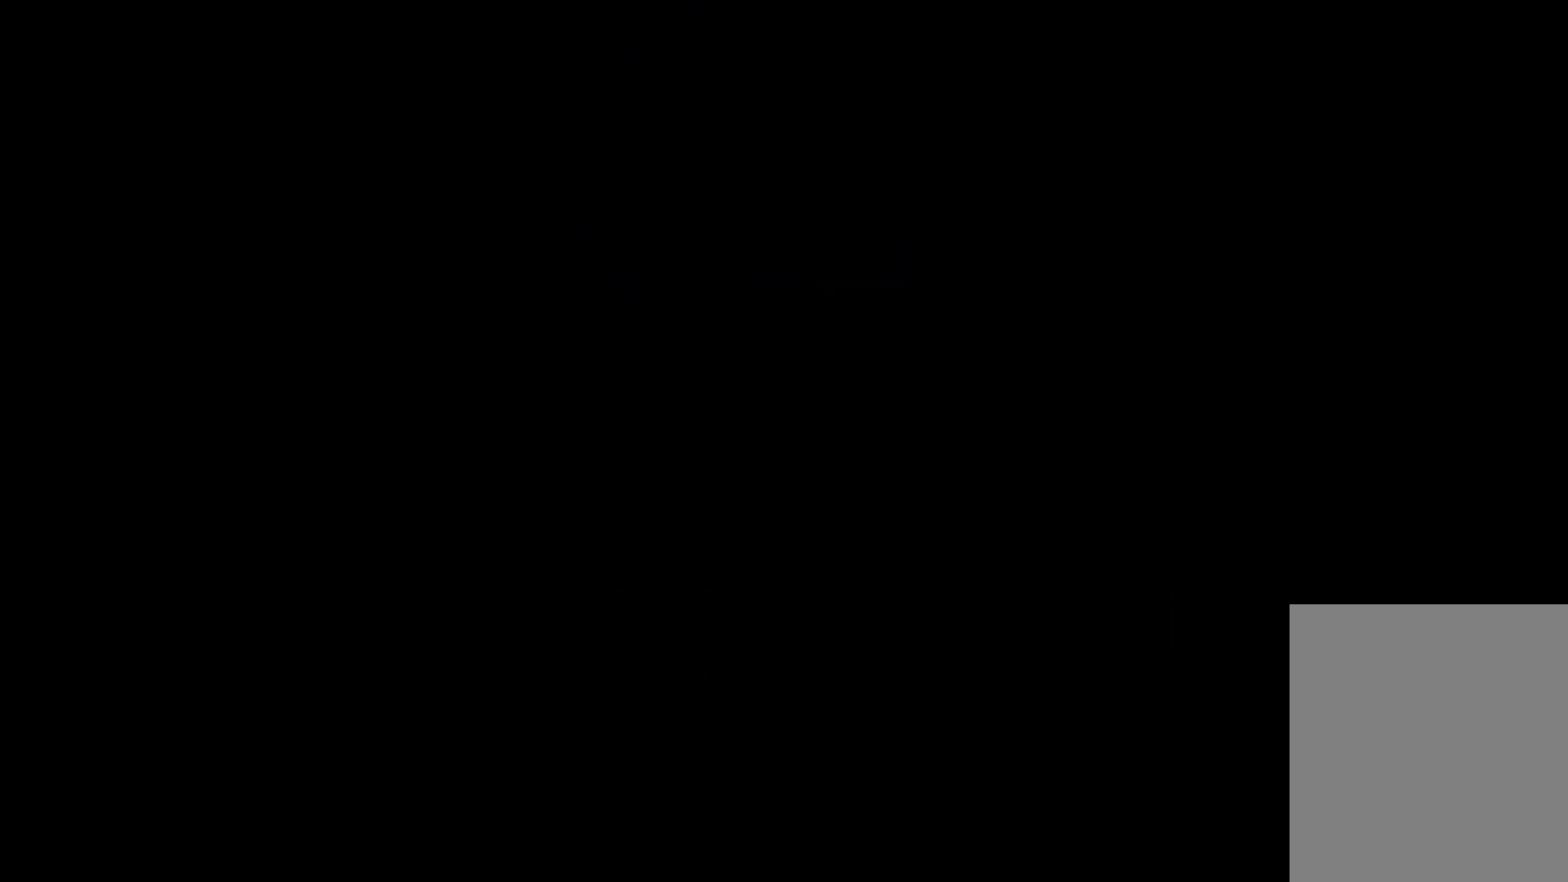
{"keys": [], "events": []}
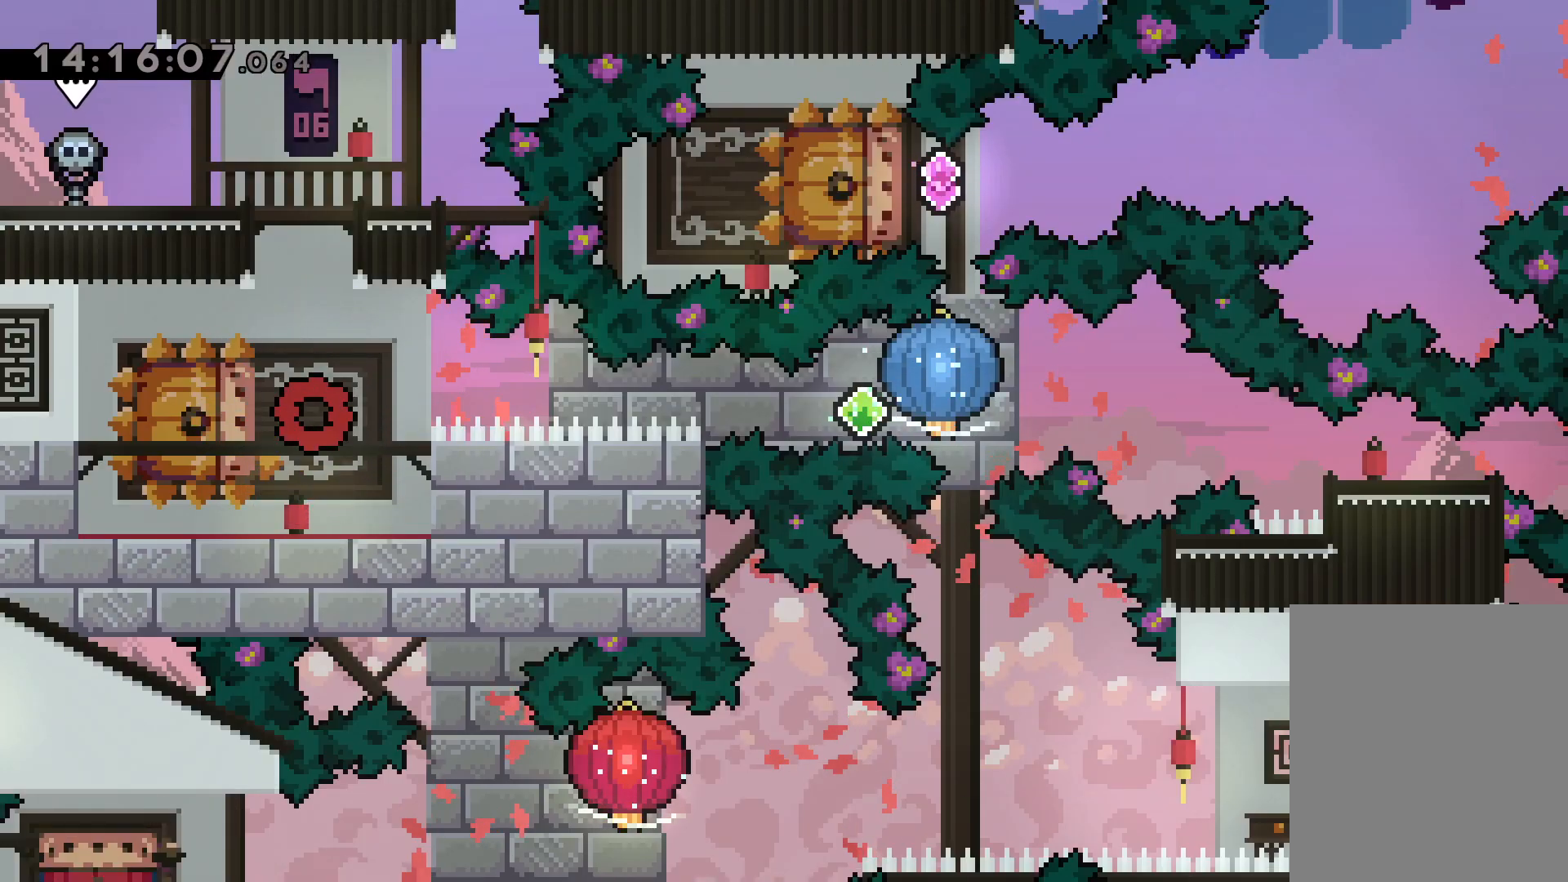
{"keys": ["dash", "grab", "right"], "events": [[167, "down", "down"], [167, "left", "down"], [183, "dash", "down"], [333, "right", "down"], [367, "dash", "up"], [383, "jump", "down"], [417, "dash", "down"], [450, "jump", "up"], [450, "left", "up"], [467, "down", "up"], [483, "grab", "down"]]}
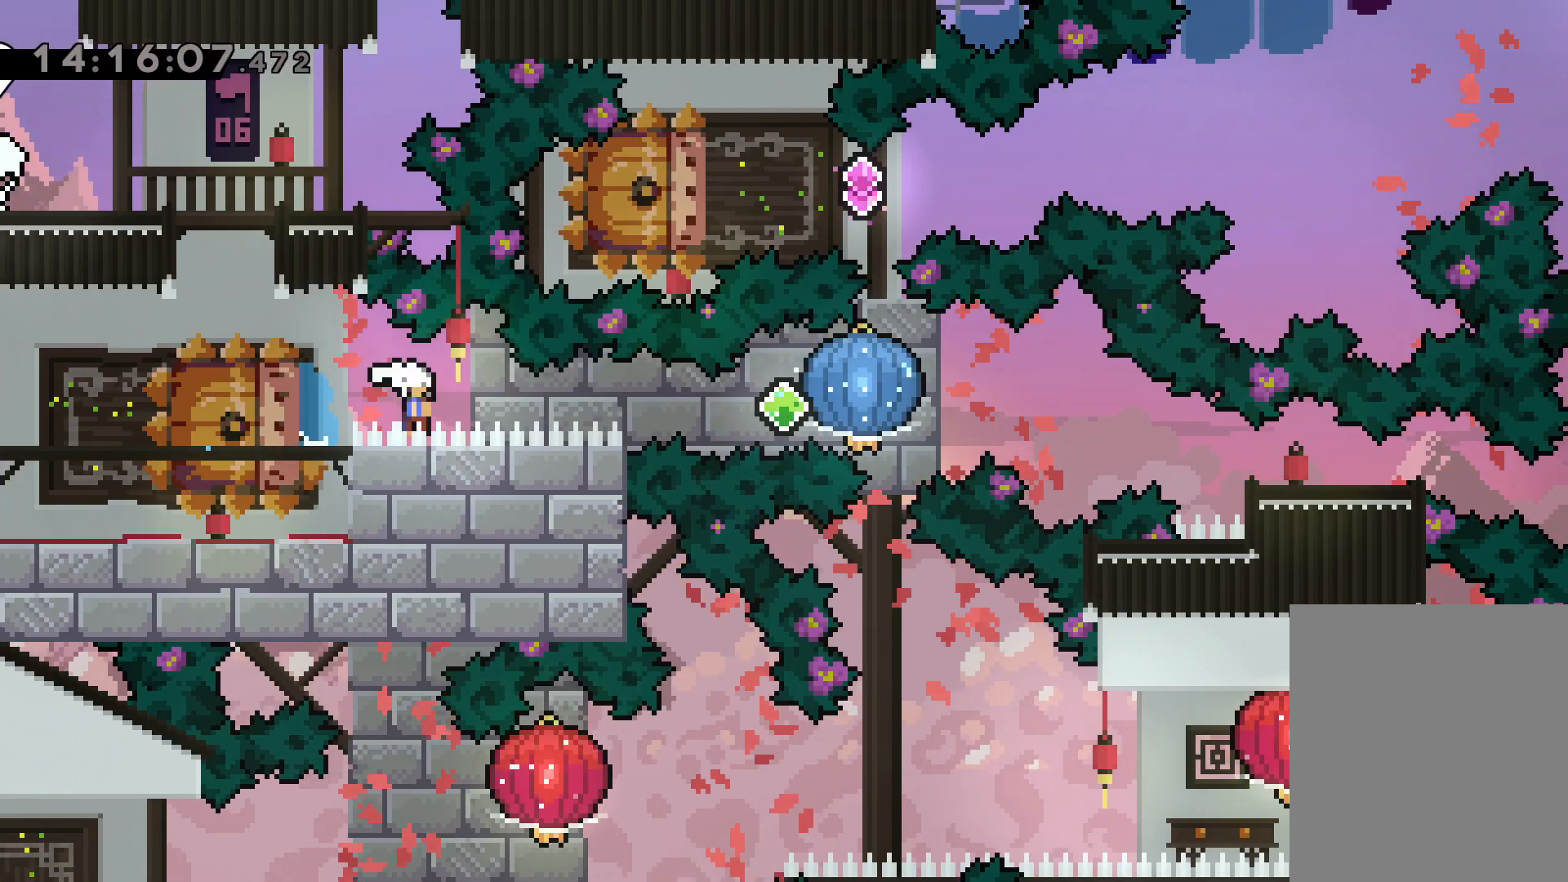
{"keys": ["dash", "down", "right"], "events": [[67, "dash", "up"], [333, "down", "down"], [367, "dash", "down"], [367, "grab", "up"]]}
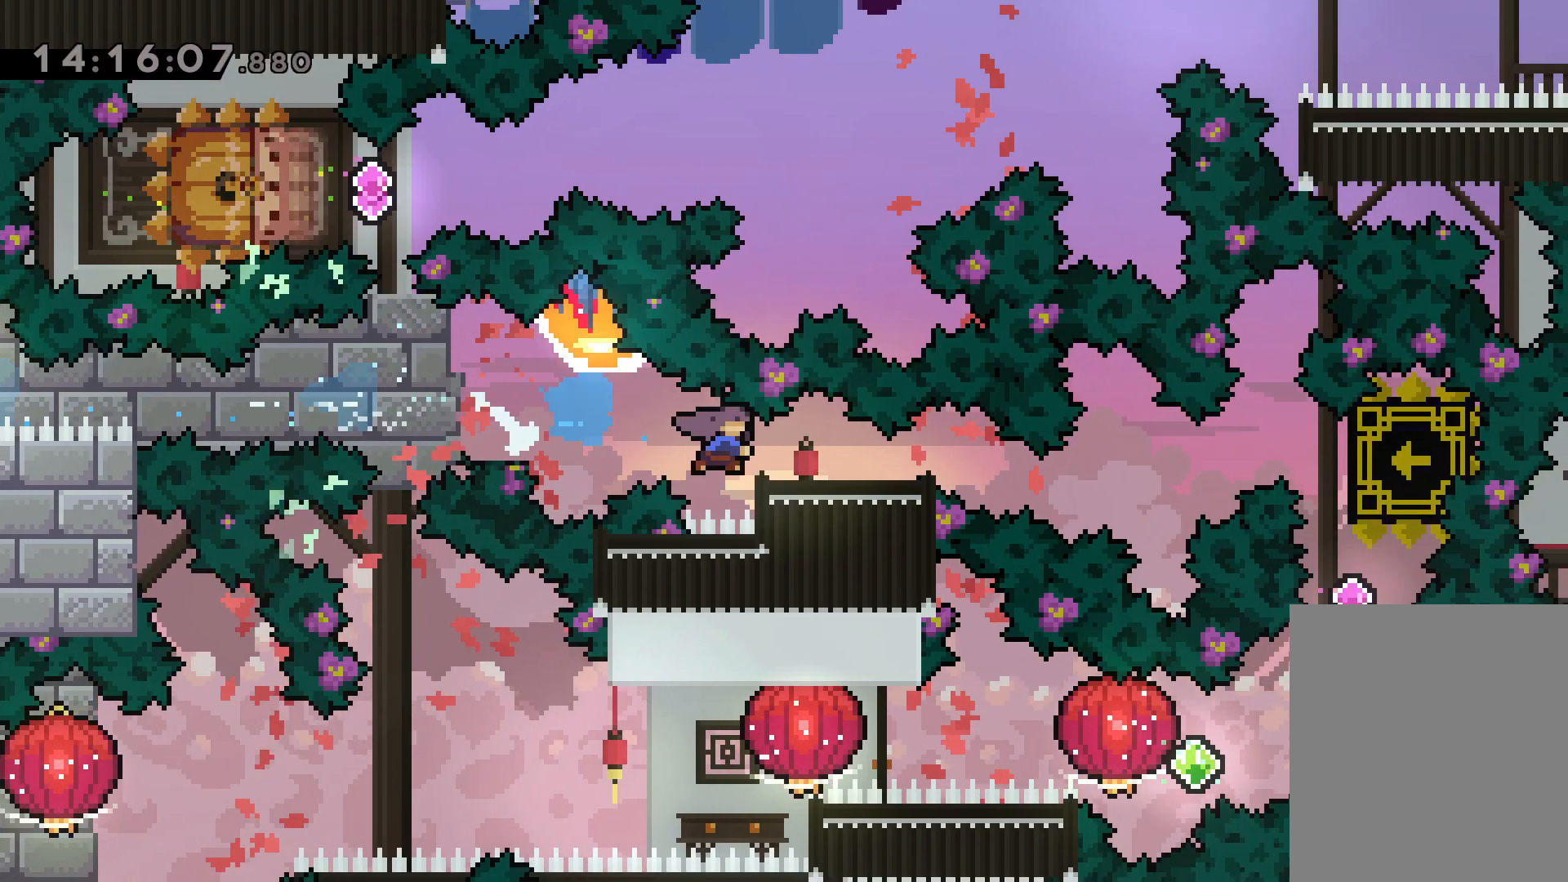
{"keys": [], "events": [[83, "dash", "up"], [117, "down", "up"], [250, "right", "up"]]}
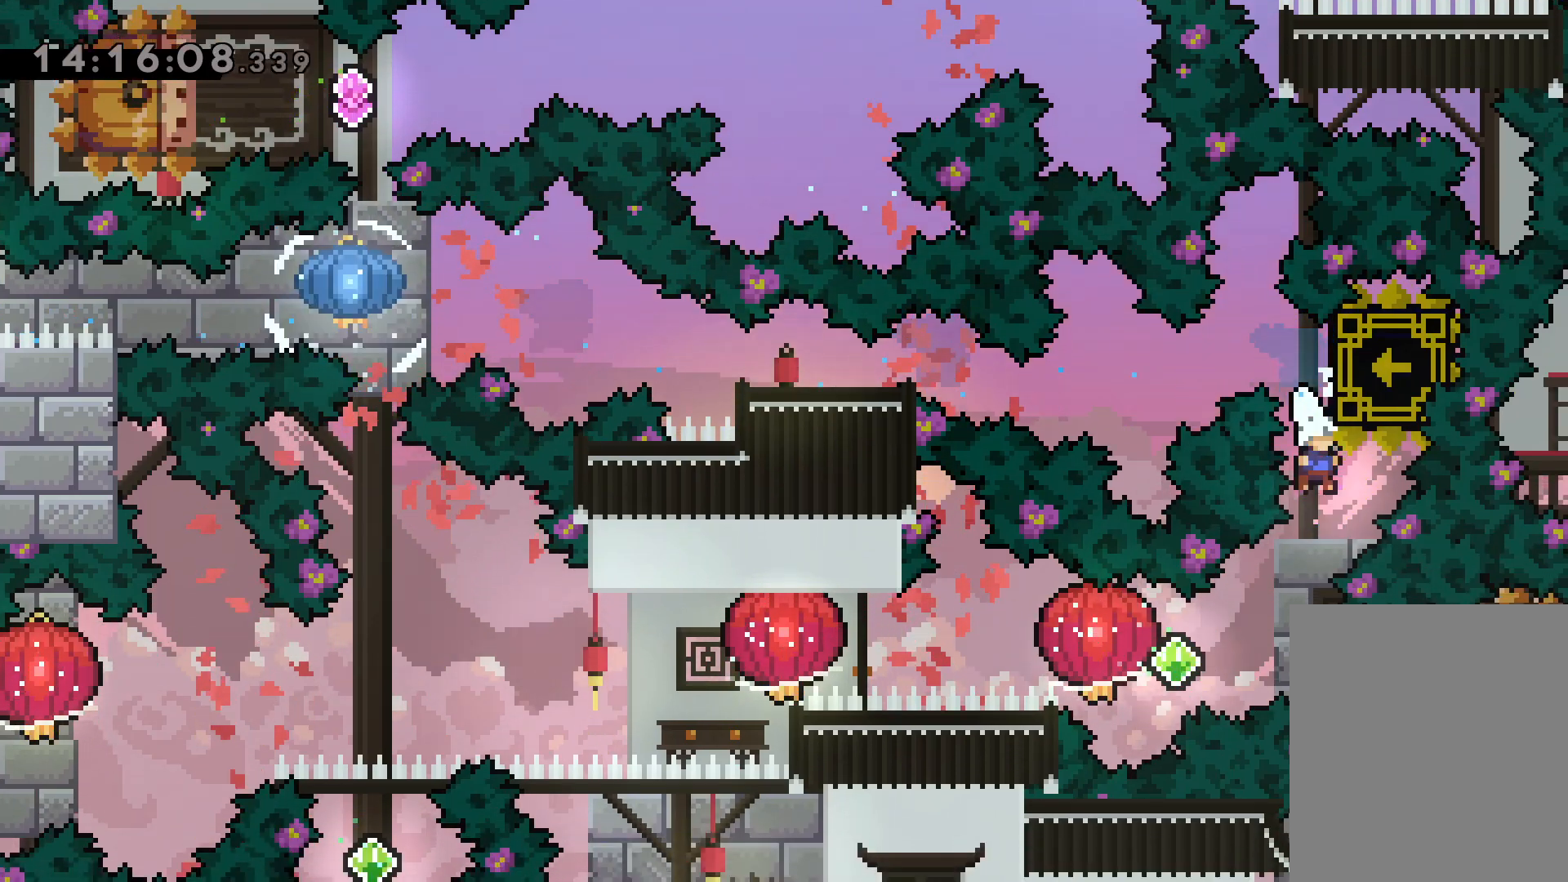
{"keys": ["dash", "left"], "events": [[200, "right", "down"], [233, "dash", "down"], [383, "dash", "up"], [383, "jump", "down"], [383, "left", "down"], [433, "dash", "down"], [450, "right", "up"], [483, "jump", "up"]]}
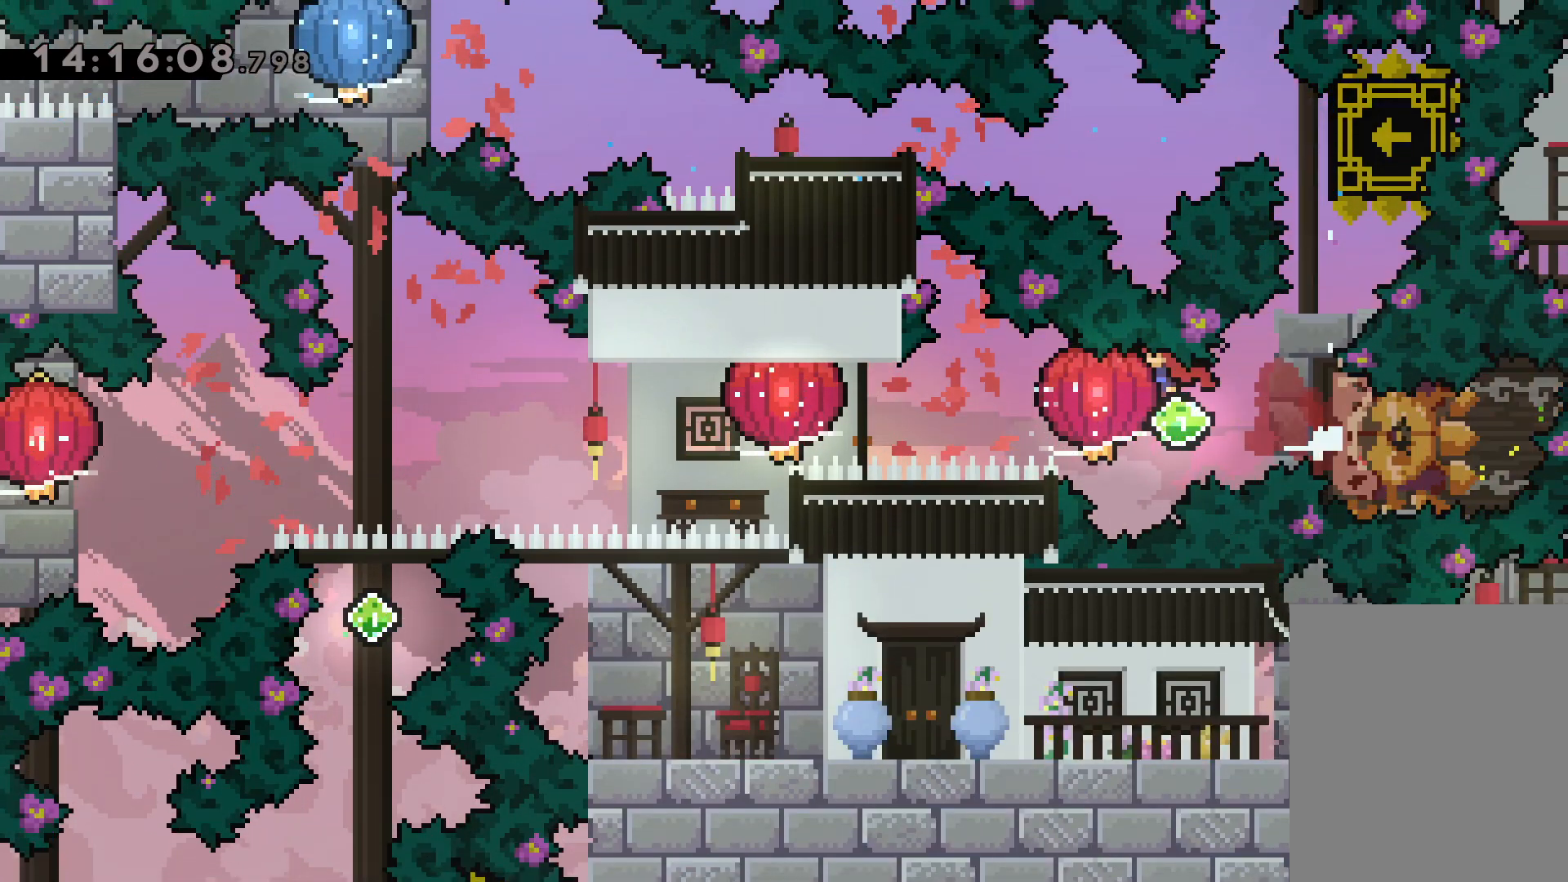
{"keys": ["dash", "grab", "left"], "events": [[17, "grab", "down"], [100, "dash", "up"], [333, "dash", "down"]]}
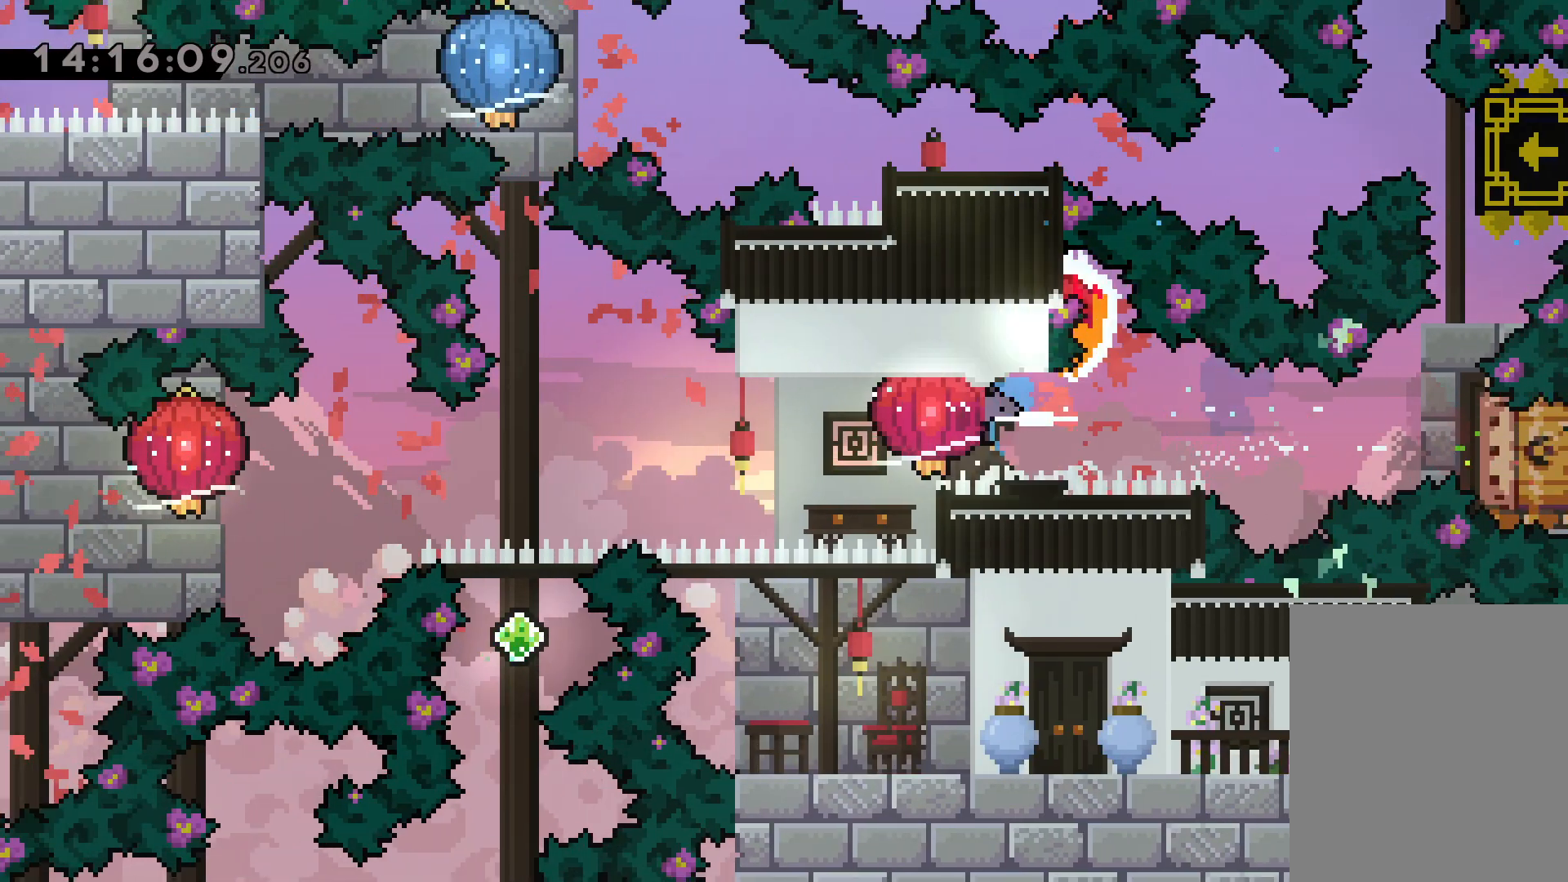
{"keys": ["down", "grab", "left"], "events": [[17, "dash", "up"], [400, "down", "down"]]}
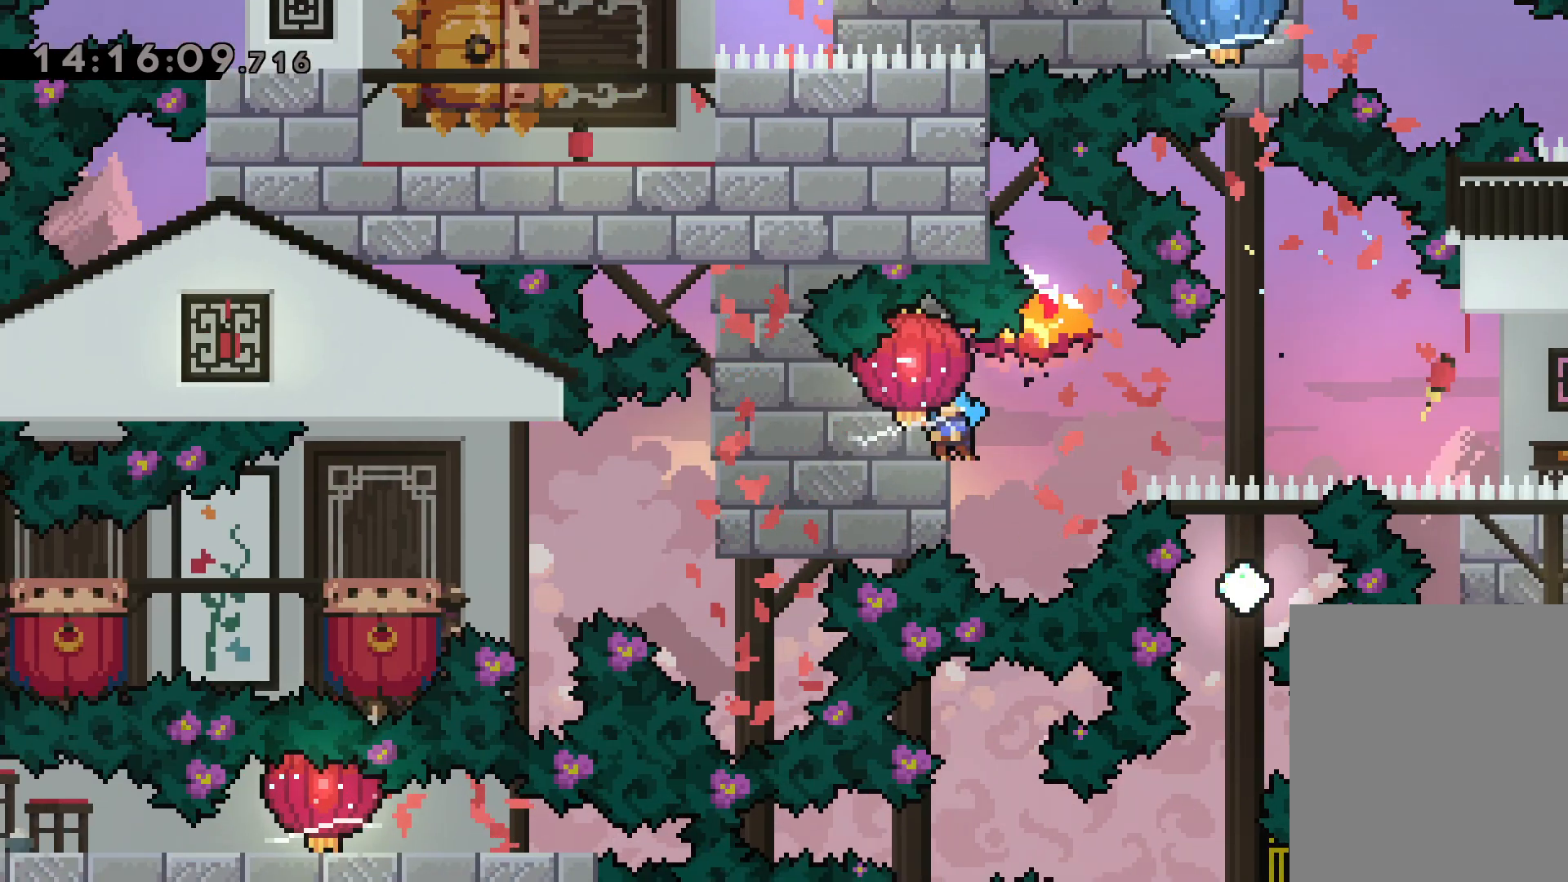
{"keys": ["down", "grab", "jump", "left"], "events": [[467, "jump", "down"]]}
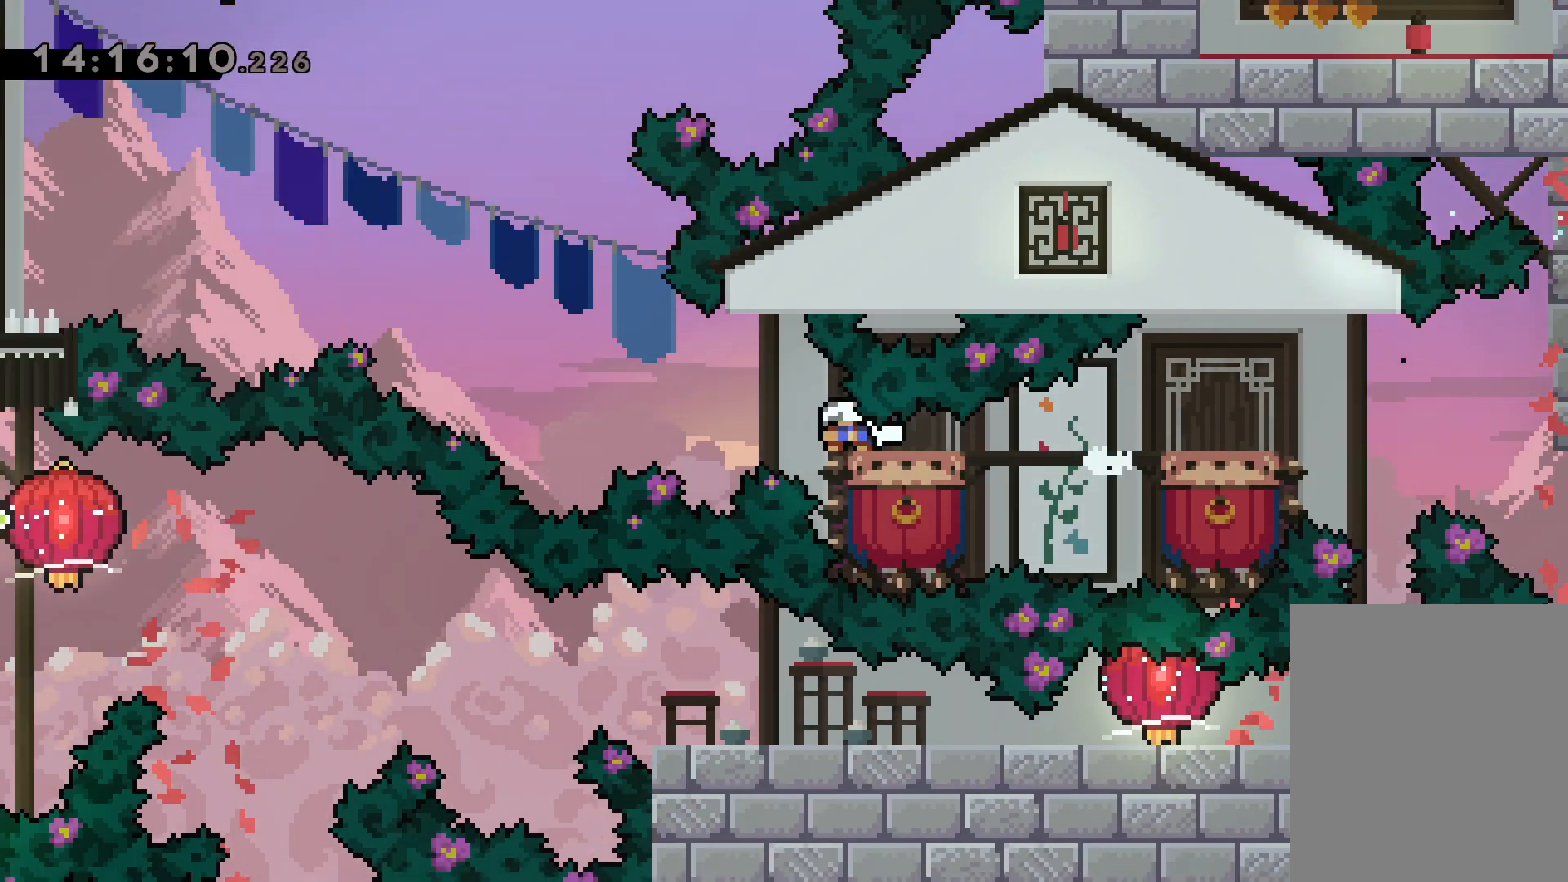
{"keys": ["jump", "left"], "events": [[33, "down", "up"], [117, "grab", "up"]]}
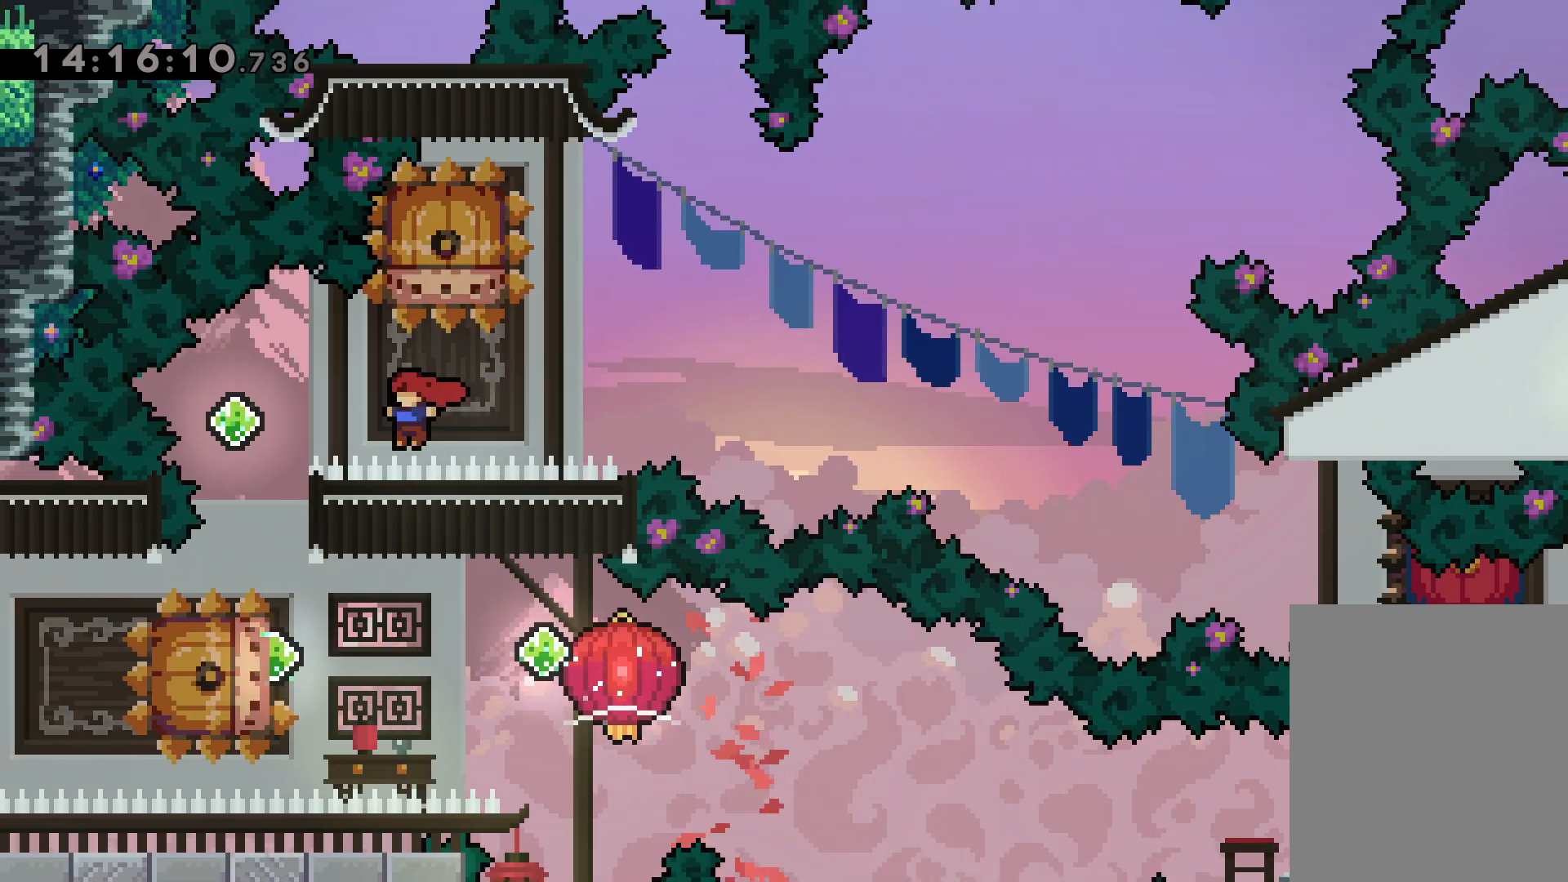
{"keys": ["left"], "events": [[67, "dash", "down"], [67, "down", "down"], [83, "jump", "up"], [83, "left", "up"], [233, "dash", "up"], [250, "down", "up"], [333, "dash", "down"], [333, "left", "down"], [483, "dash", "up"]]}
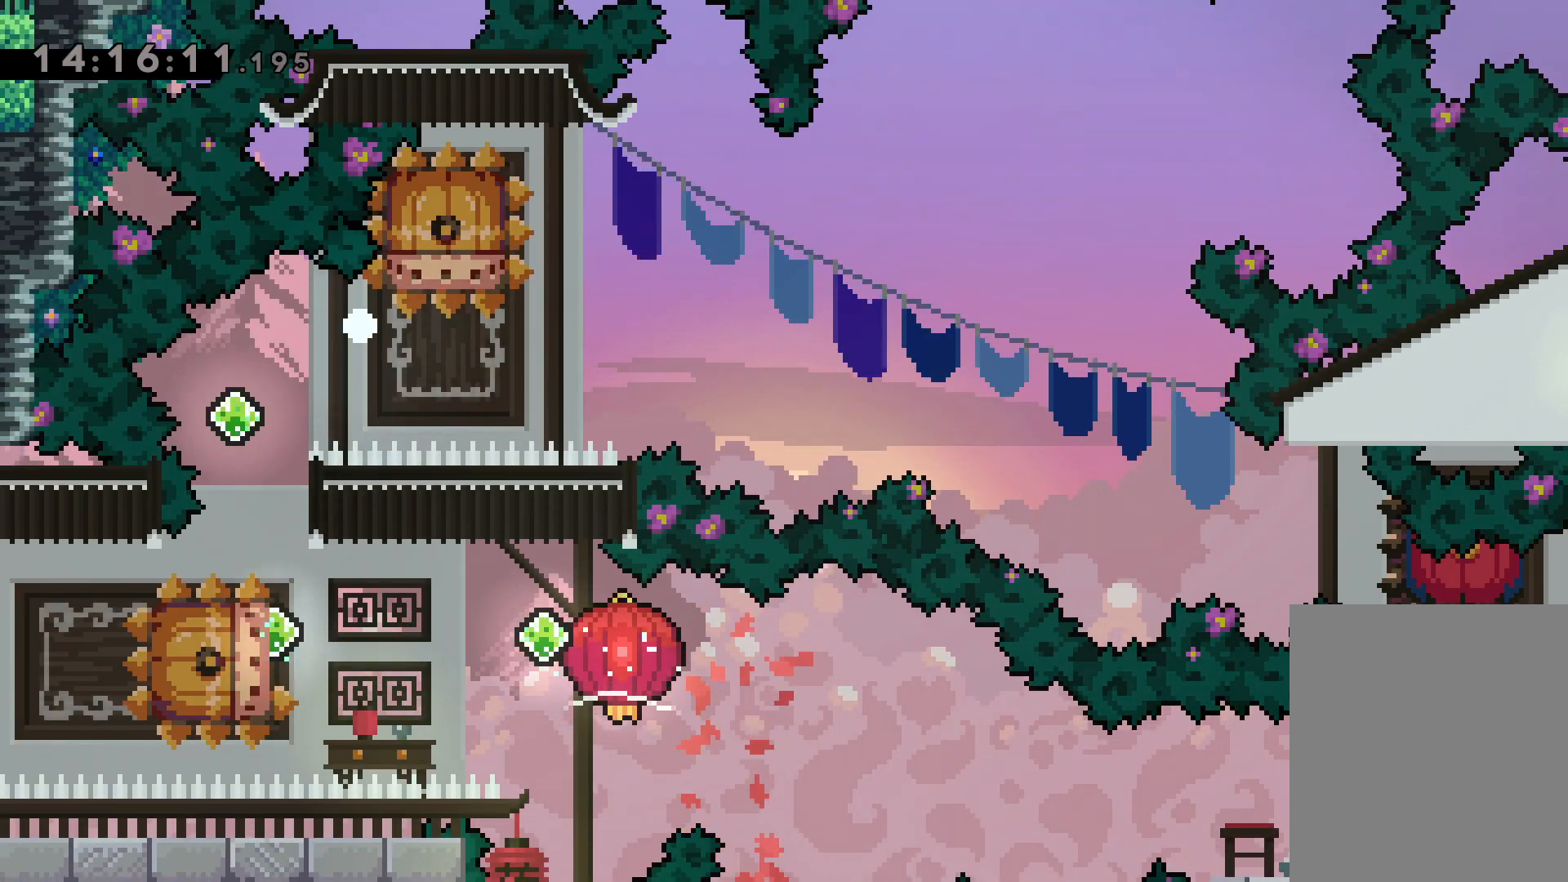
{"keys": [], "events": [[17, "left", "up"]]}
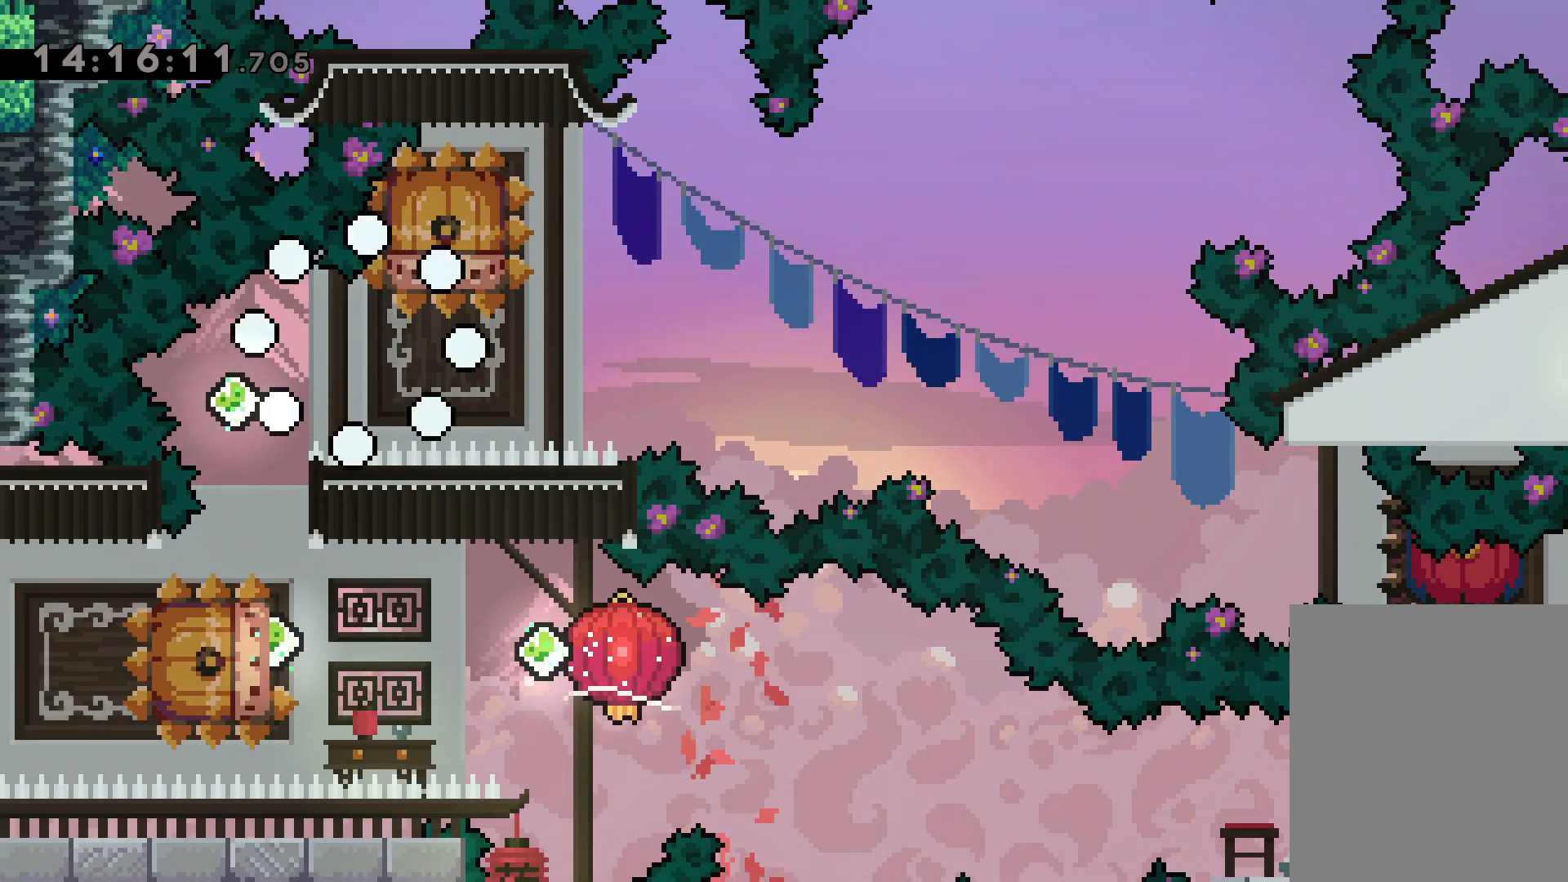
{"keys": [], "events": []}
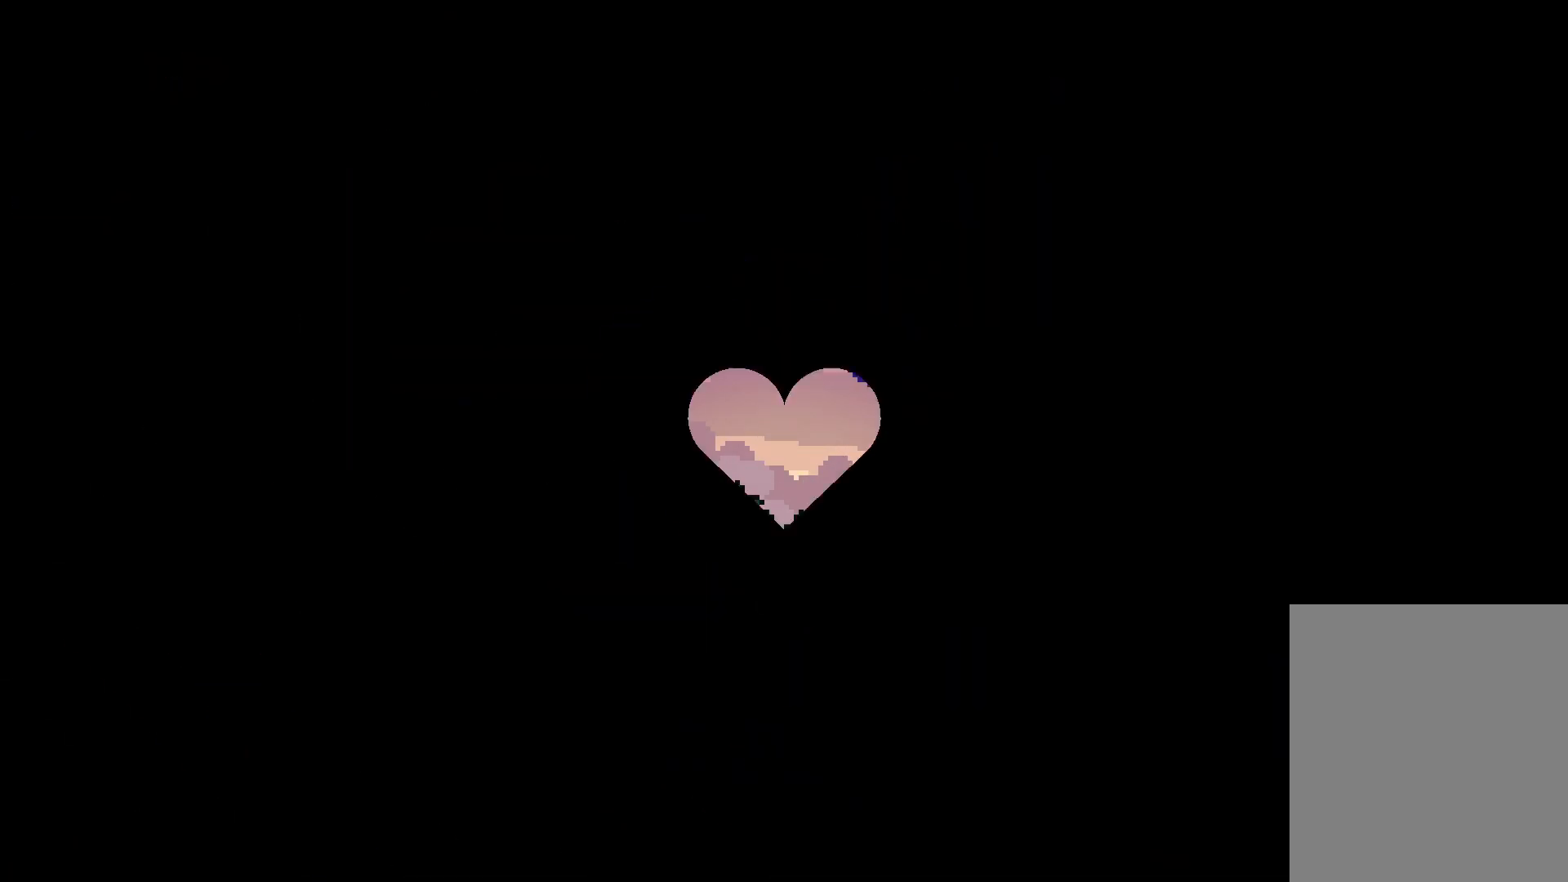
{"keys": [], "events": []}
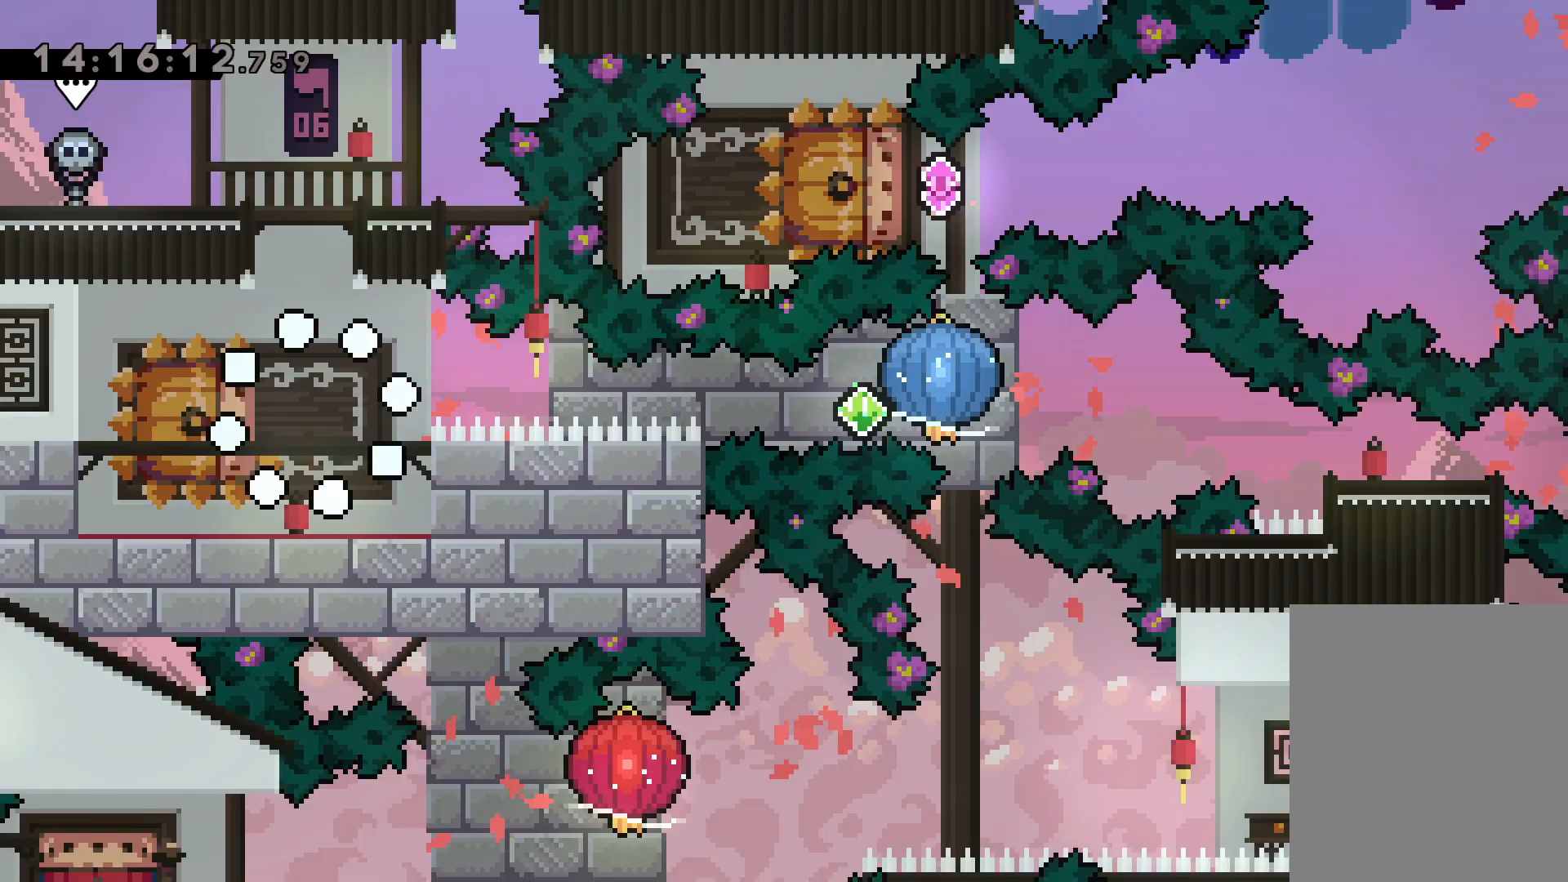
{"keys": ["dash", "down", "left"], "events": [[350, "down", "down"], [367, "left", "down"], [383, "dash", "down"]]}
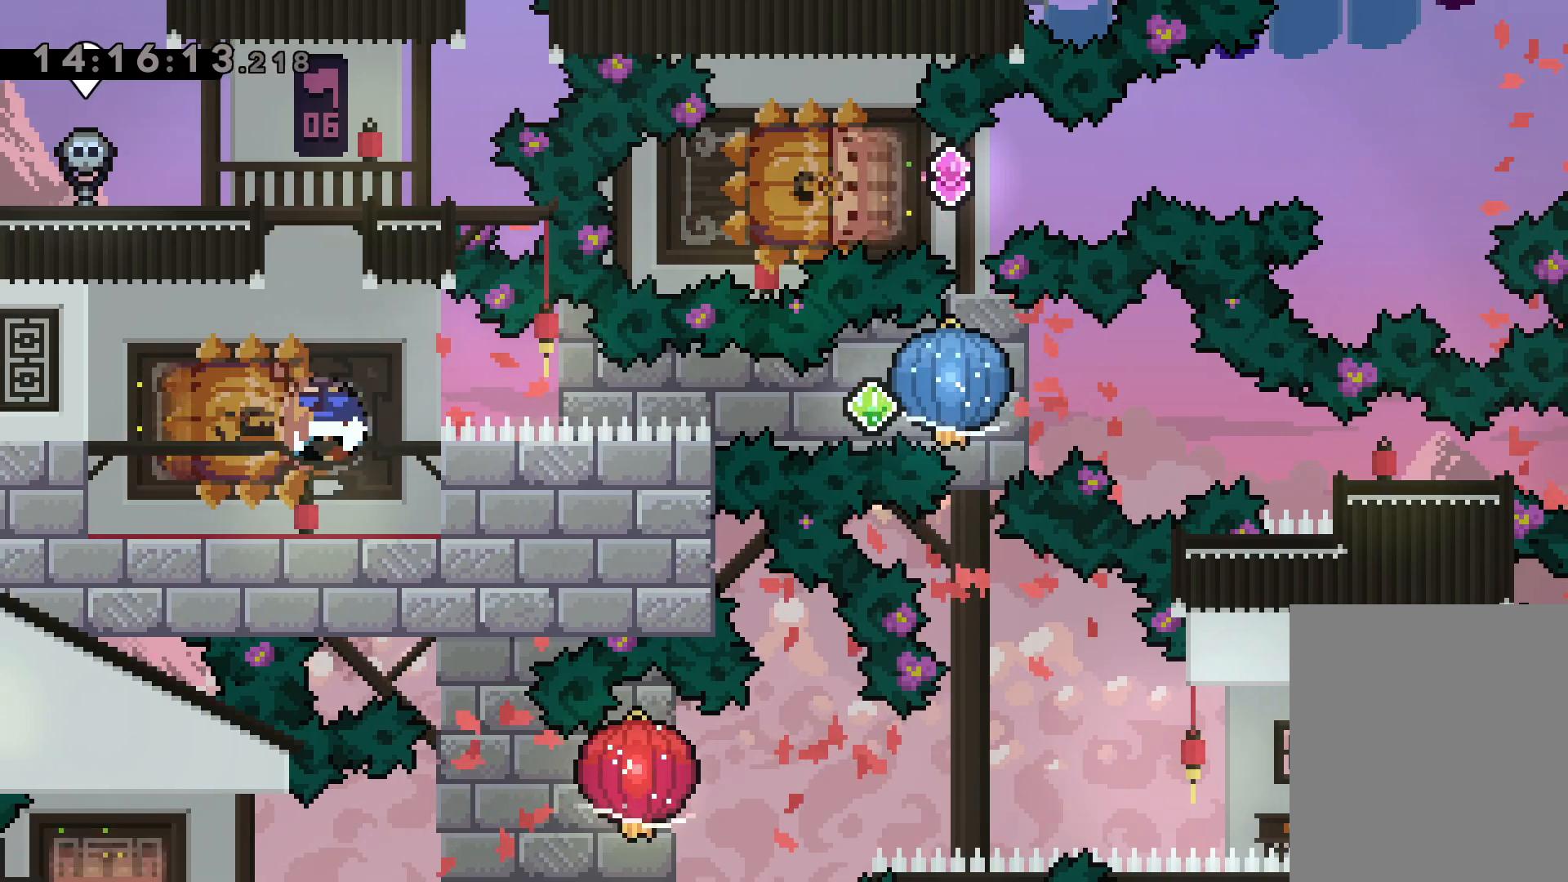
{"keys": ["grab", "right"], "events": [[33, "right", "down"], [50, "dash", "up"], [83, "jump", "down"], [100, "down", "up"], [117, "dash", "down"], [117, "left", "up"], [167, "jump", "up"], [183, "grab", "down"], [267, "dash", "up"]]}
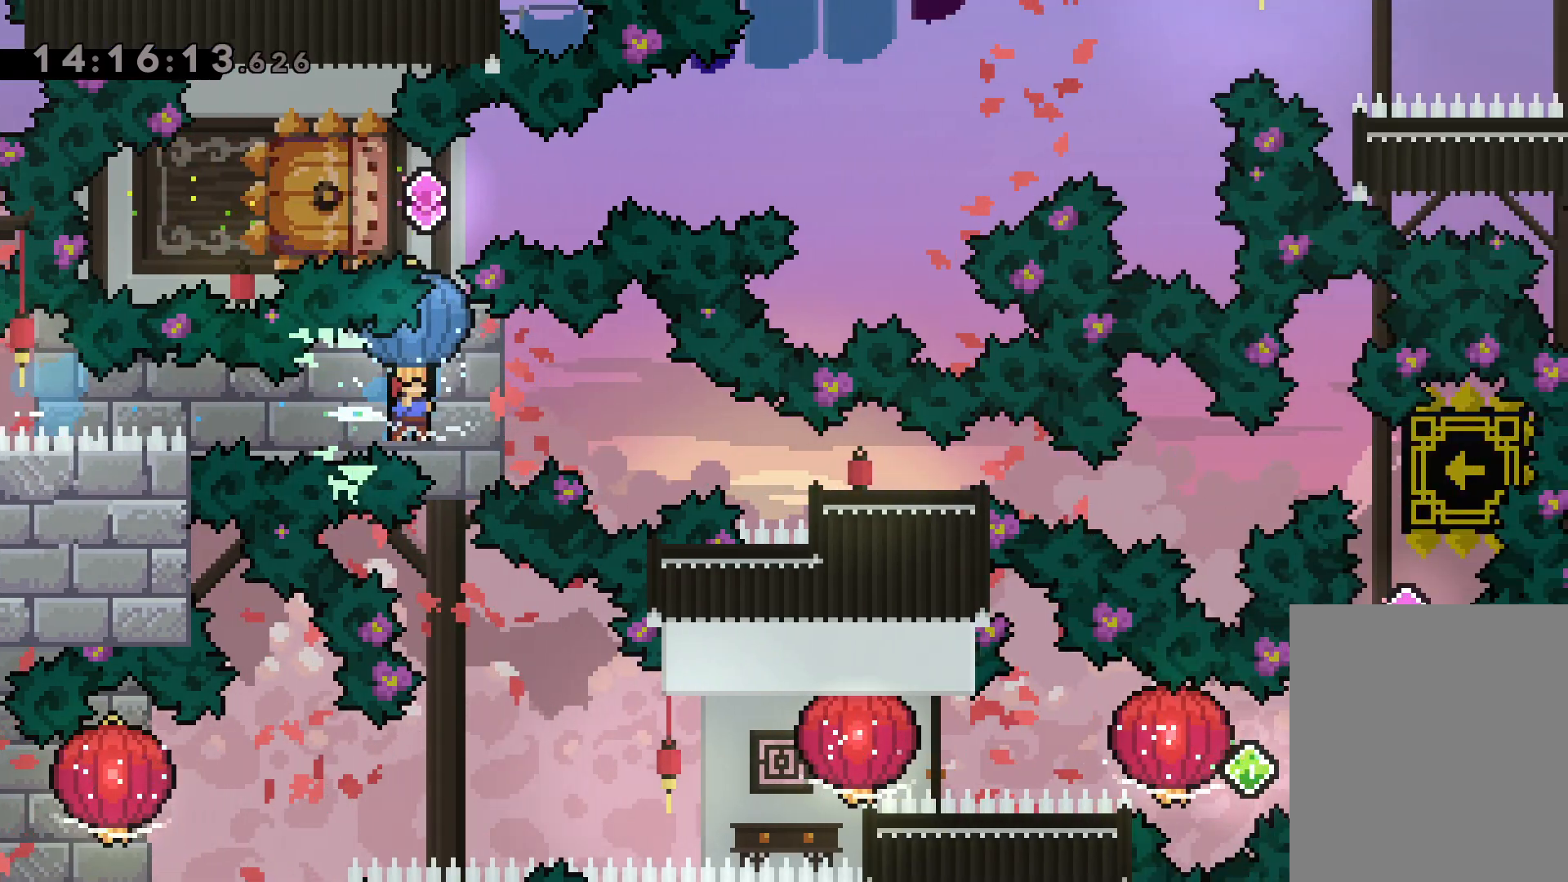
{"keys": [], "events": [[33, "down", "down"], [50, "dash", "down"], [67, "grab", "up"], [267, "dash", "up"], [317, "down", "up"], [450, "right", "up"]]}
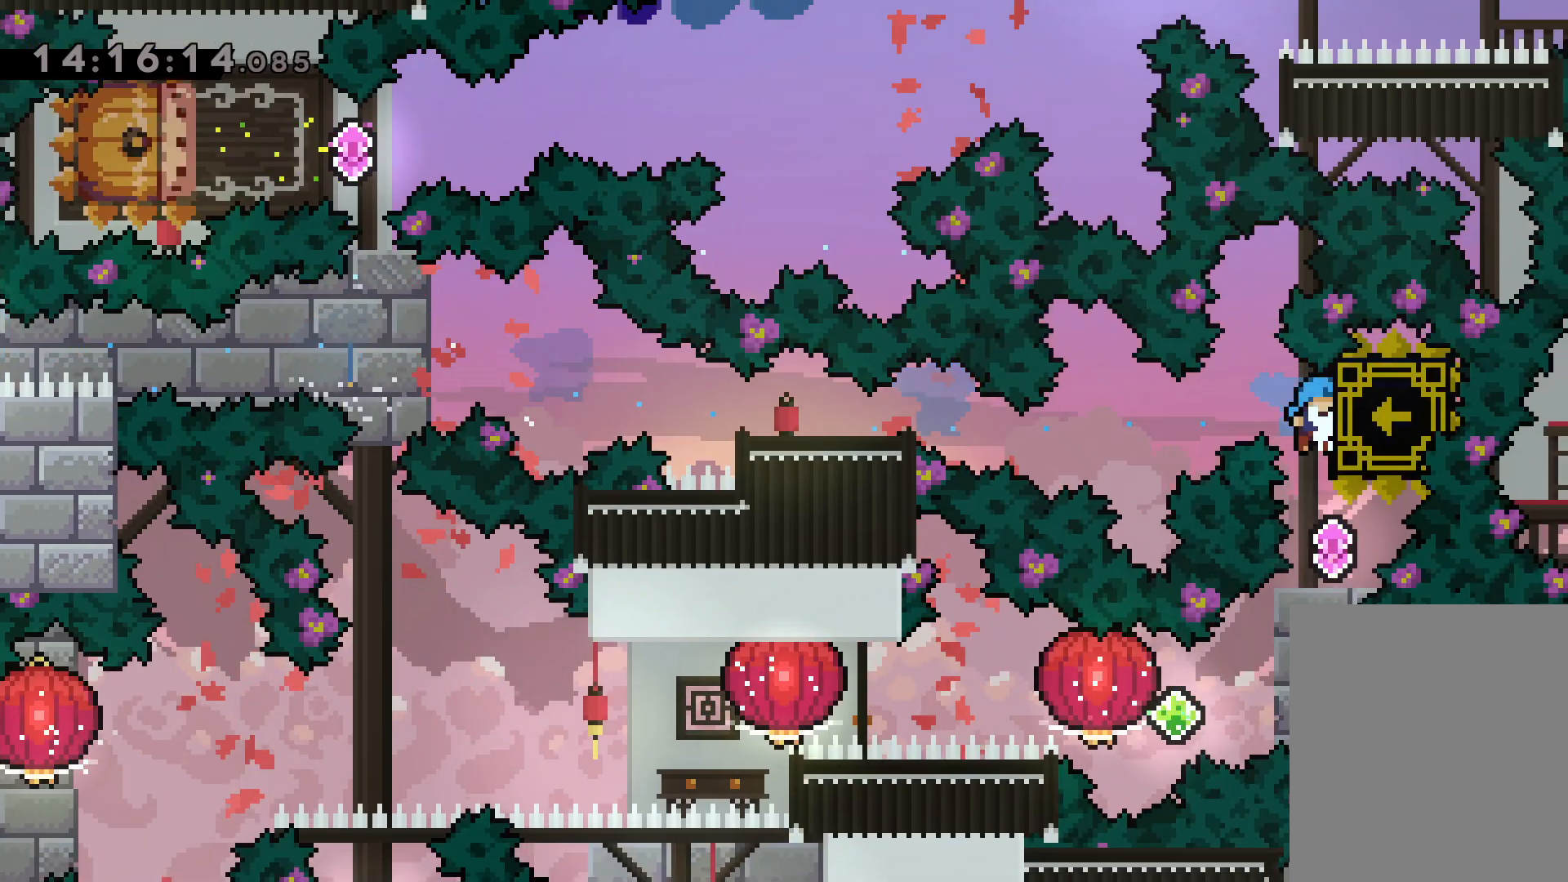
{"keys": ["dash", "right"], "events": [[400, "right", "down"], [417, "dash", "down"]]}
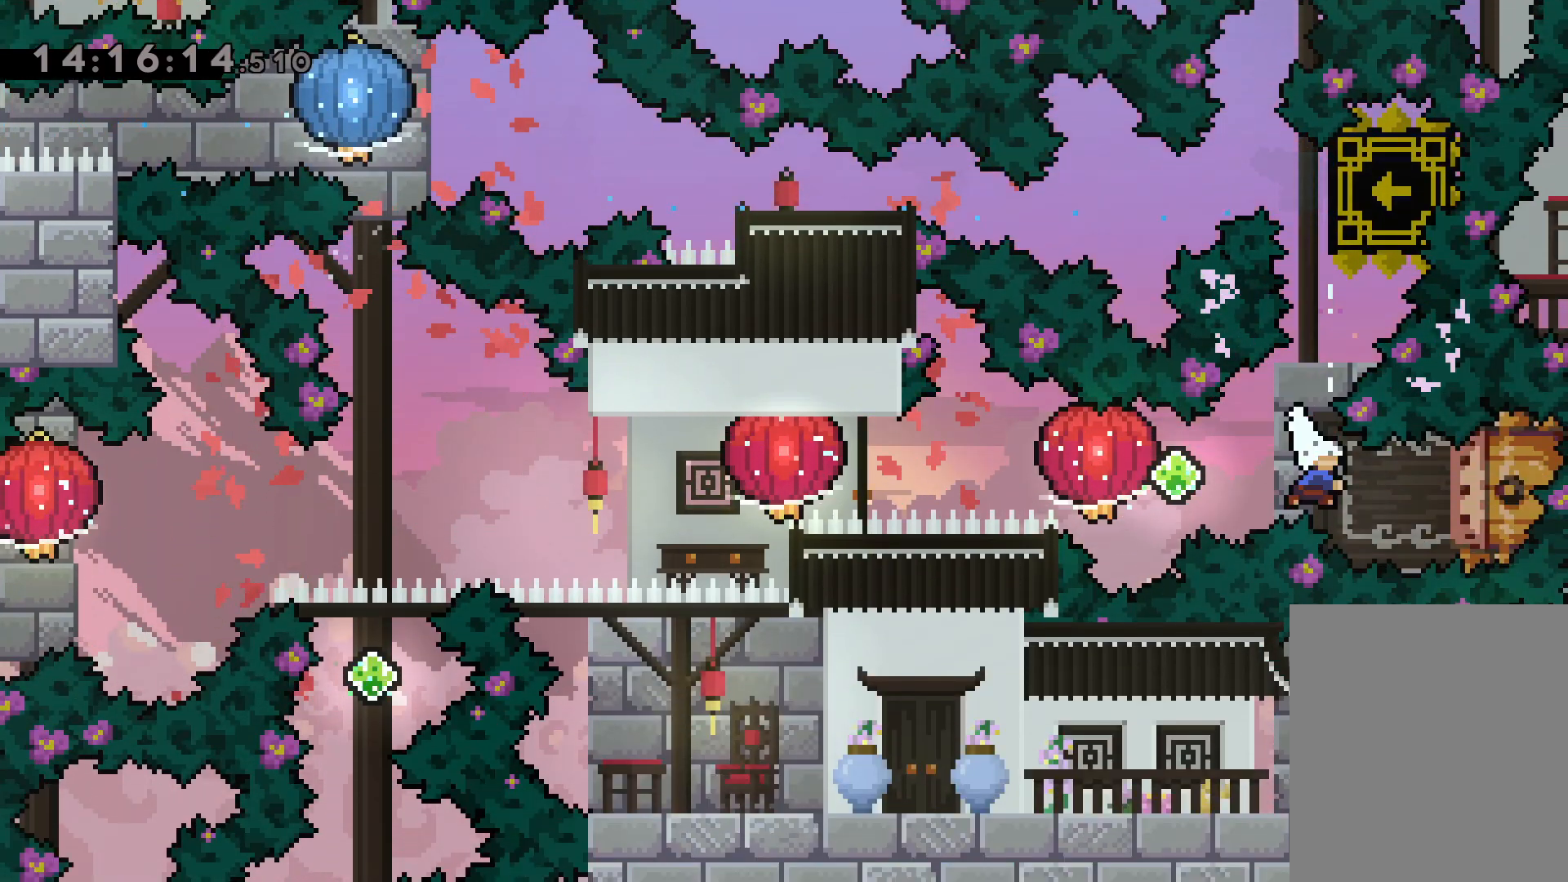
{"keys": ["dash", "grab", "left"], "events": [[83, "dash", "up"], [100, "jump", "down"], [100, "left", "down"], [133, "dash", "down"], [167, "right", "up"], [183, "jump", "up"], [217, "grab", "down"], [317, "dash", "up"], [500, "dash", "down"]]}
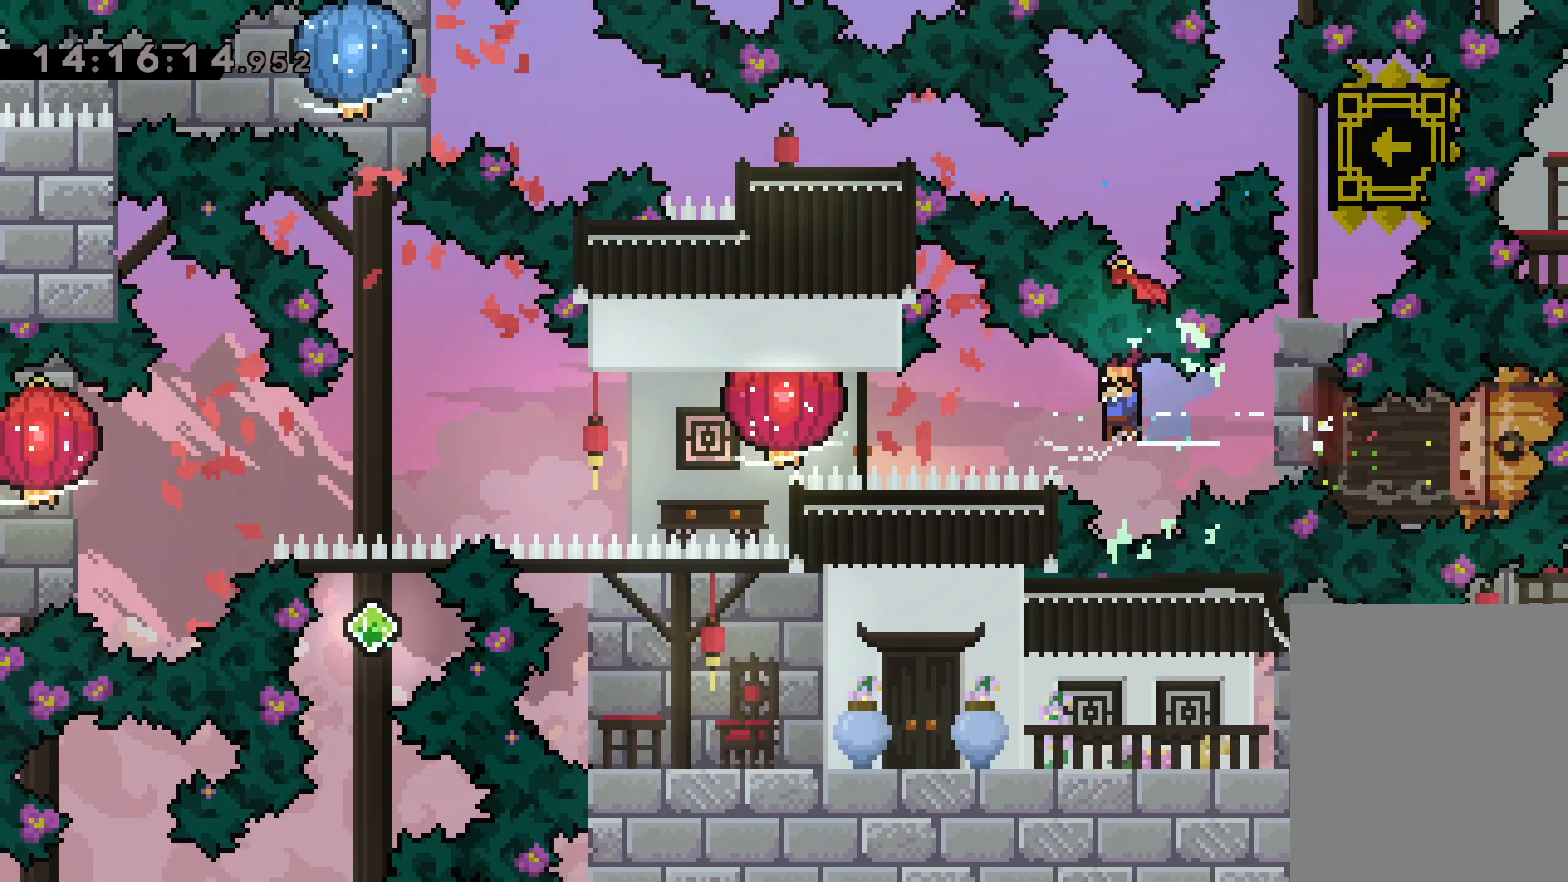
{"keys": ["grab", "left"], "events": [[167, "dash", "up"]]}
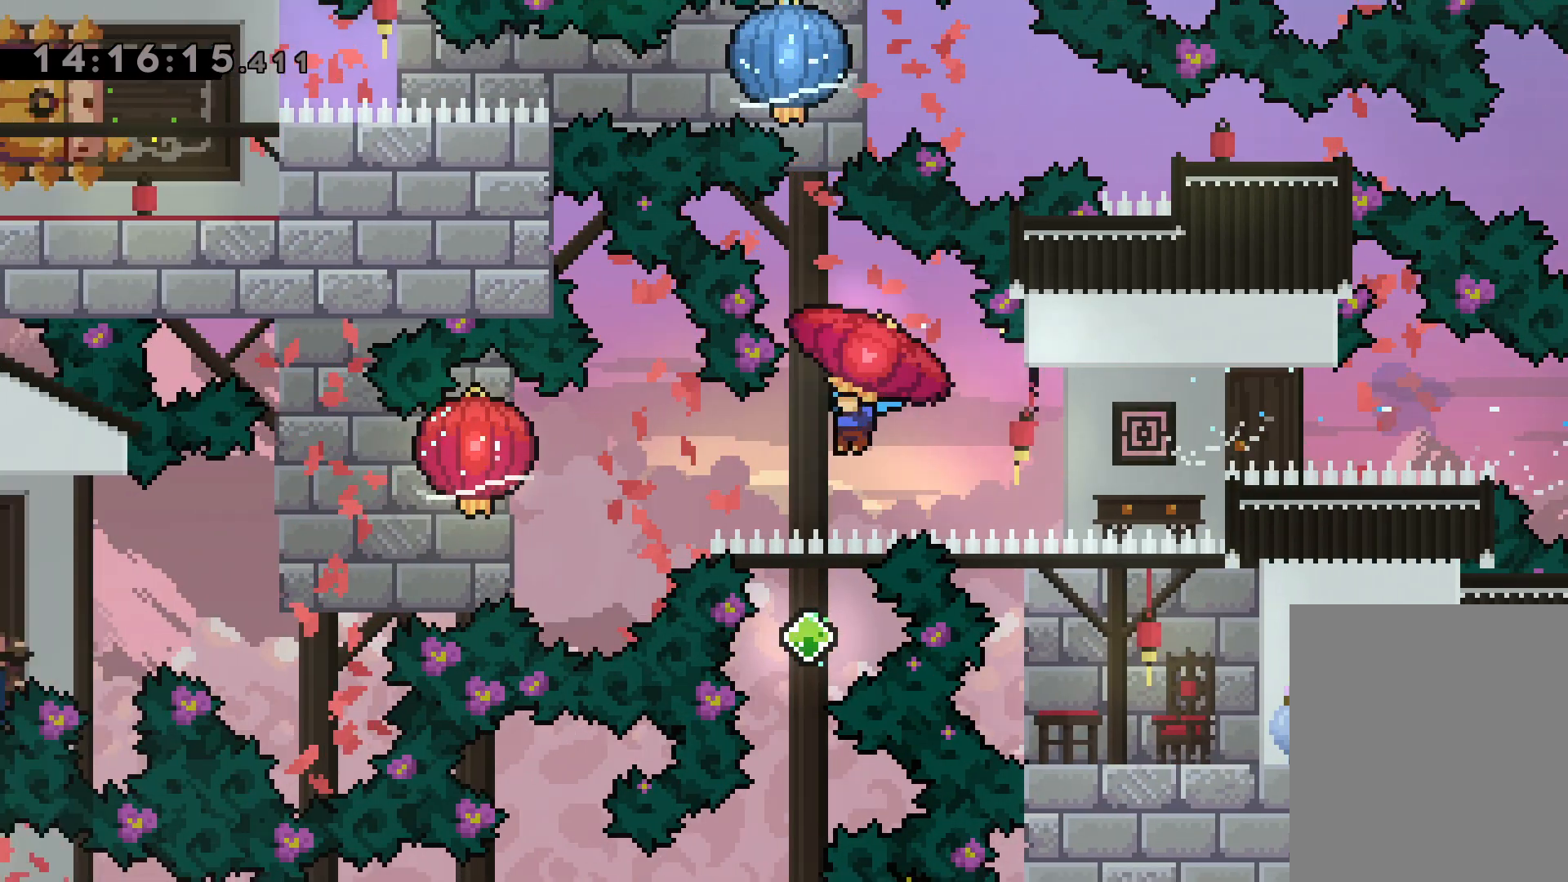
{"keys": ["down", "grab", "left"], "events": [[150, "down", "down"]]}
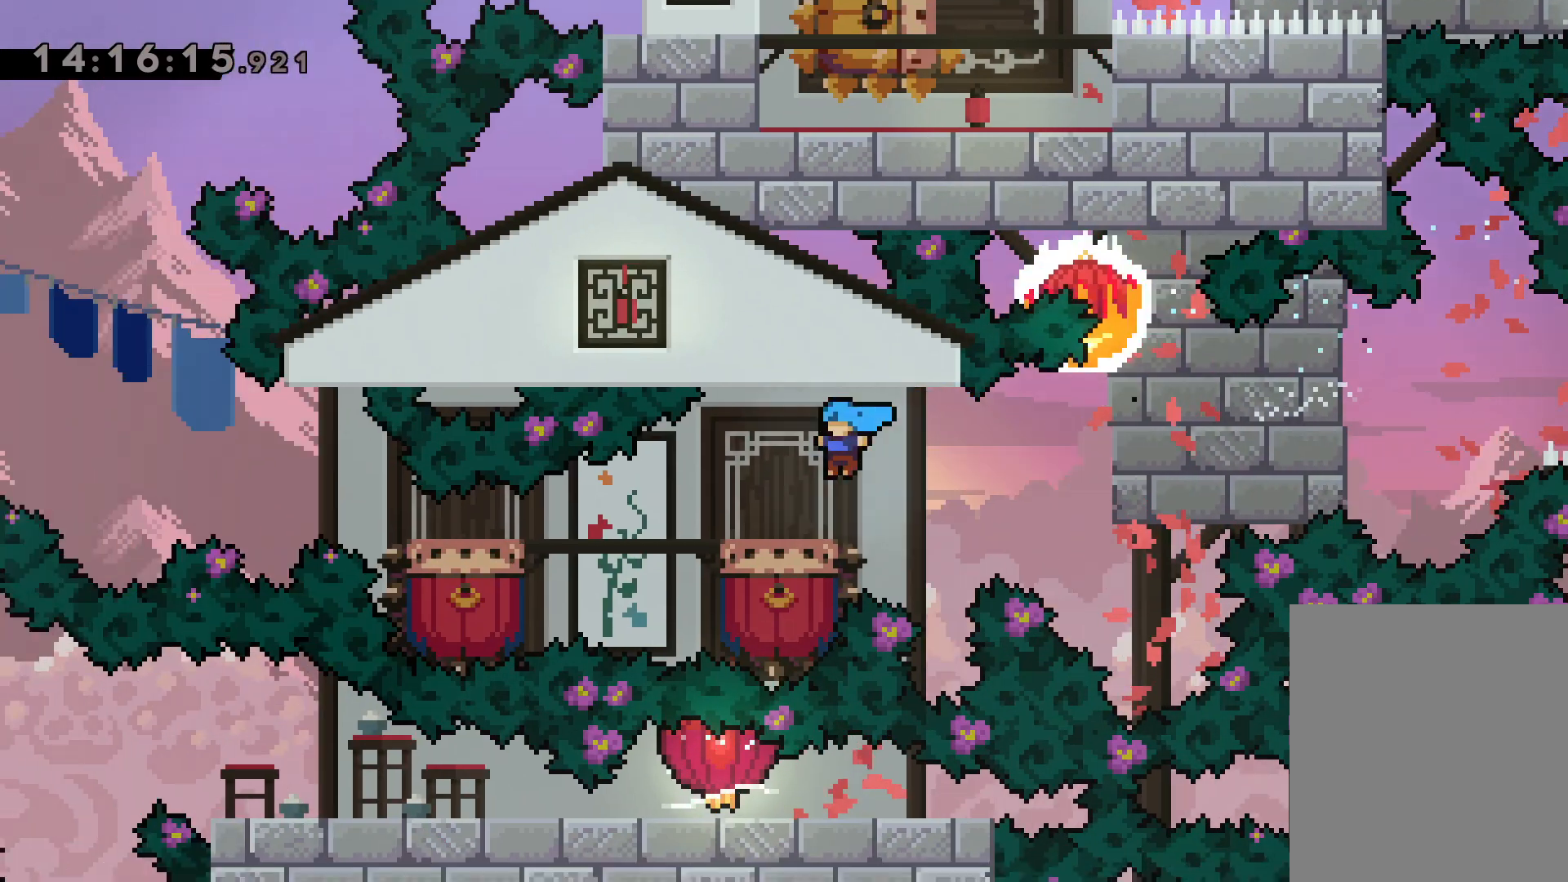
{"keys": ["jump", "left"], "events": [[183, "down", "up"], [183, "jump", "down"], [250, "grab", "up"]]}
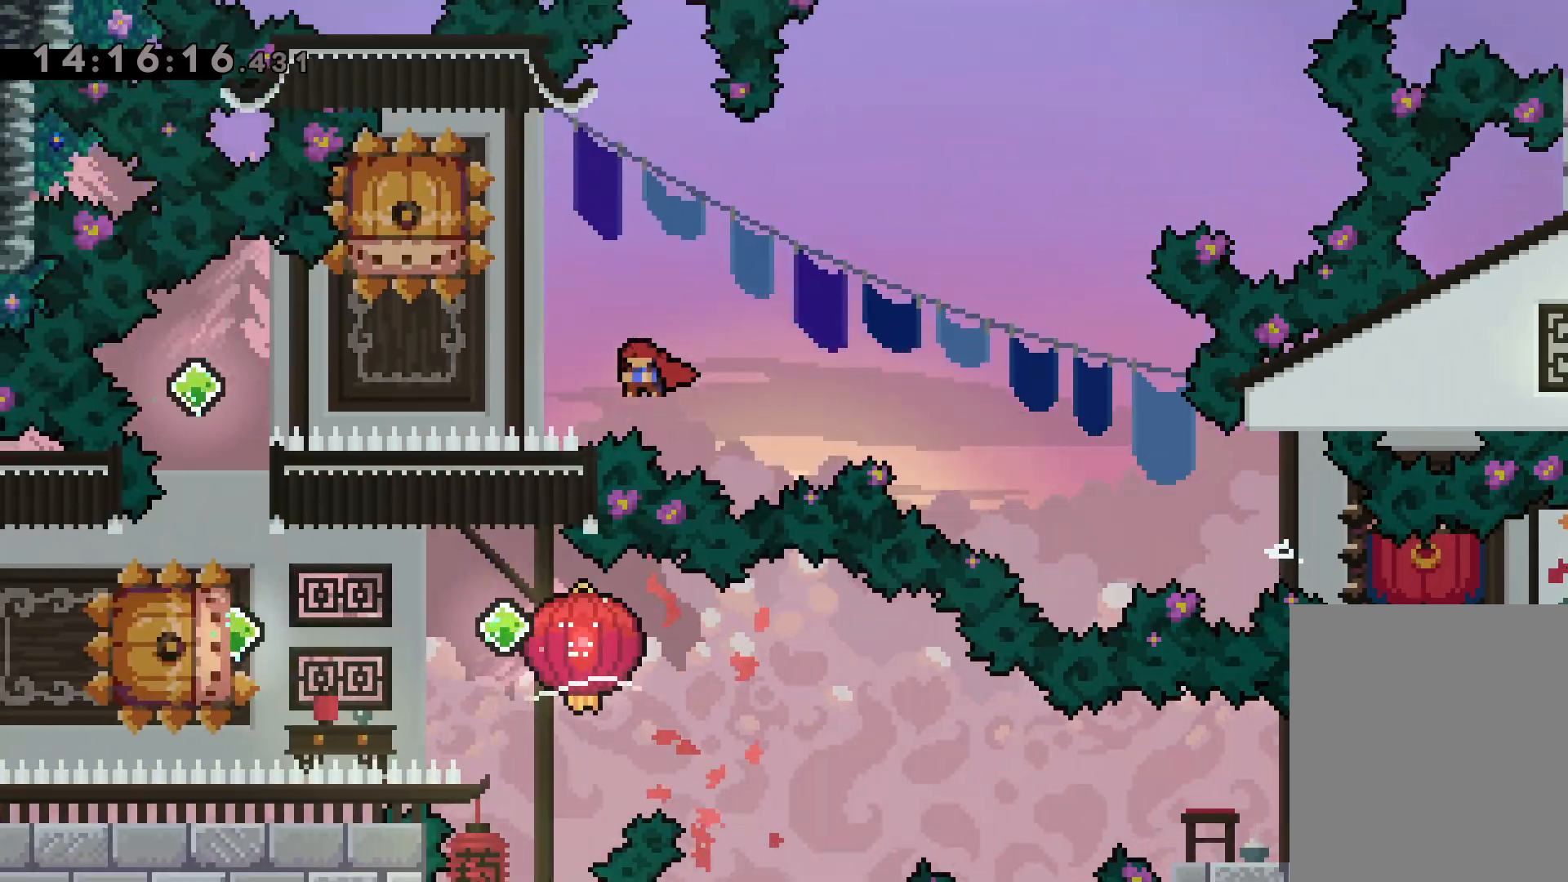
{"keys": ["dash", "left"], "events": [[183, "down", "down"], [200, "dash", "down"], [200, "jump", "up"], [200, "left", "up"], [367, "dash", "up"], [367, "down", "up"], [467, "left", "down"], [483, "dash", "down"]]}
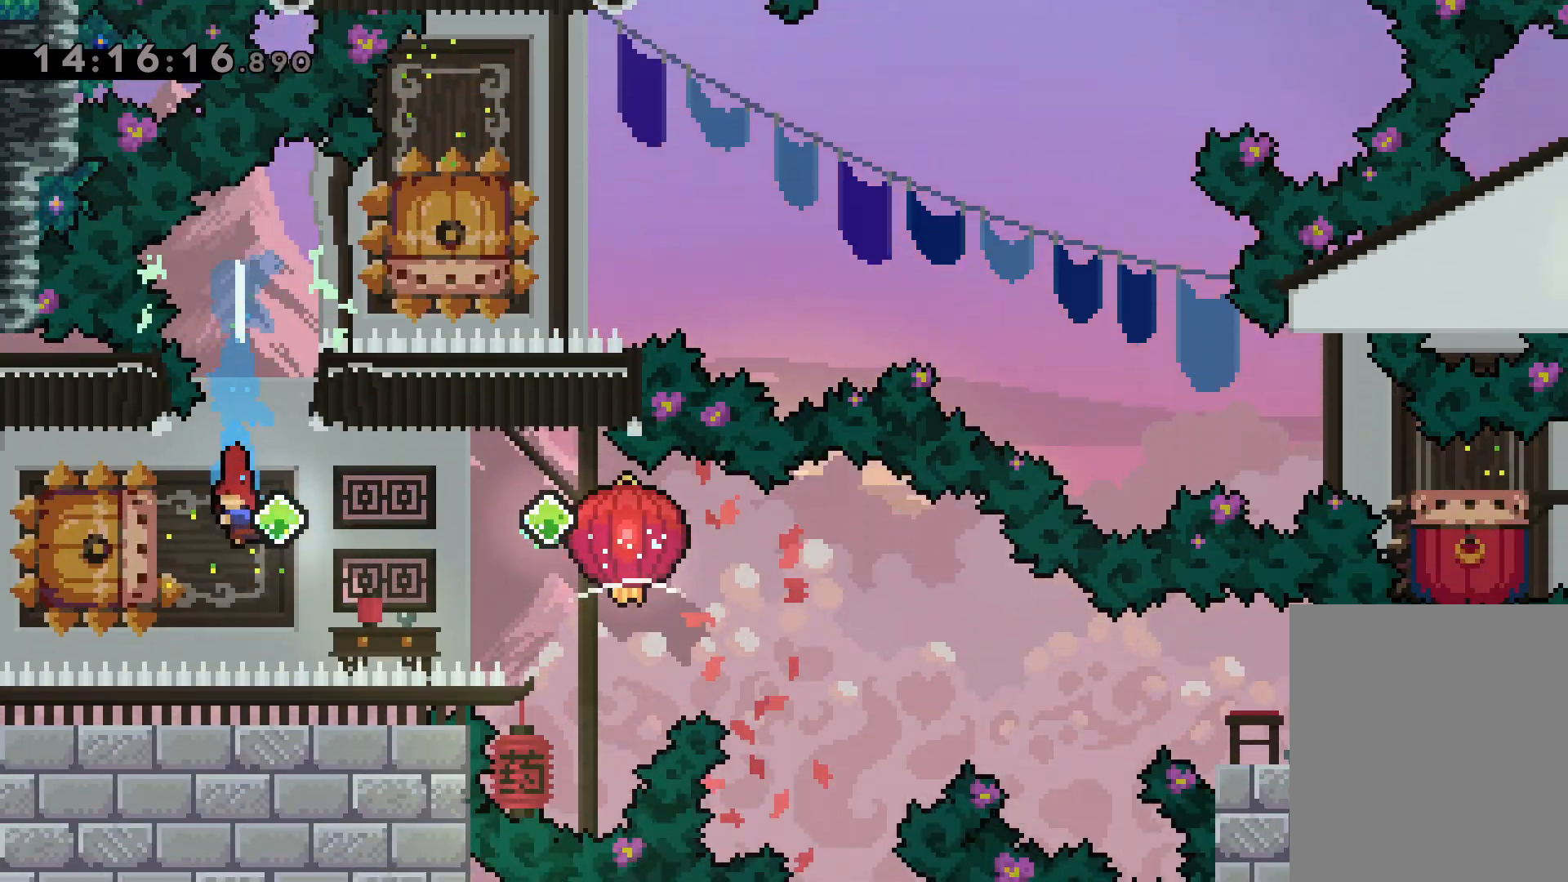
{"keys": ["down", "grab", "right"], "events": [[133, "dash", "up"], [133, "jump", "down"], [133, "right", "down"], [183, "dash", "down"], [183, "left", "up"], [217, "down", "down"], [250, "grab", "down"], [283, "jump", "up"], [350, "dash", "up"]]}